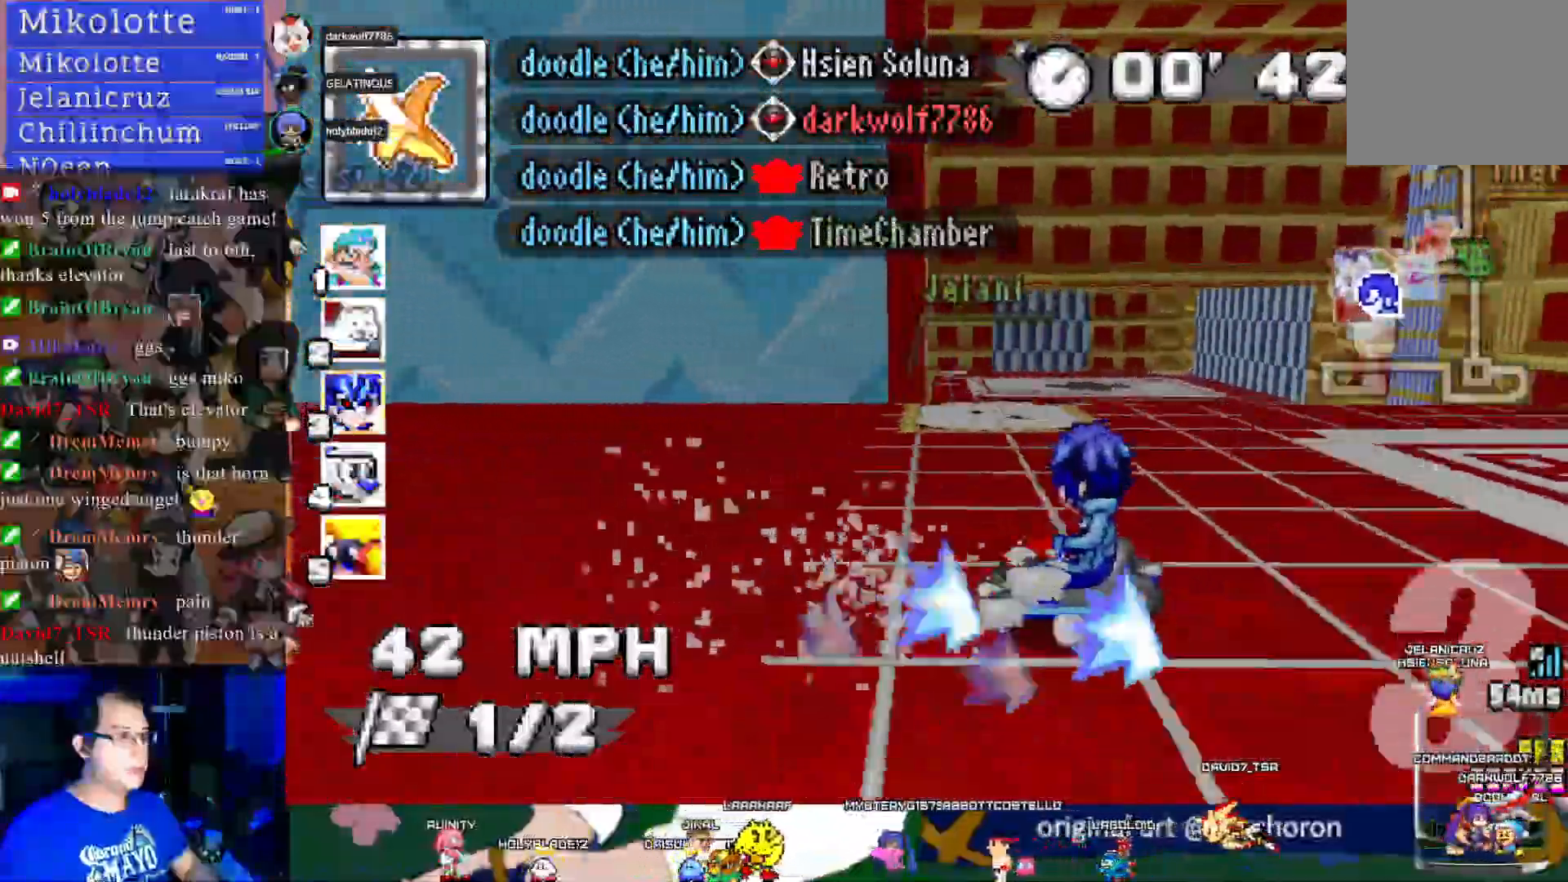
Gameplay with a controller (PlayStation layout); each line is a JSON object with the inputs held at the frame after it. "events" lists button and stick changes between this image and that frame as [ms after this image, input, new state], when the widget could be followed in between. Not read: R3.
{"buttons": ["CROSS", "R1"], "left_stick": "down-right", "right_stick": "center", "events": [[467, "left_stick", "down-right"]]}
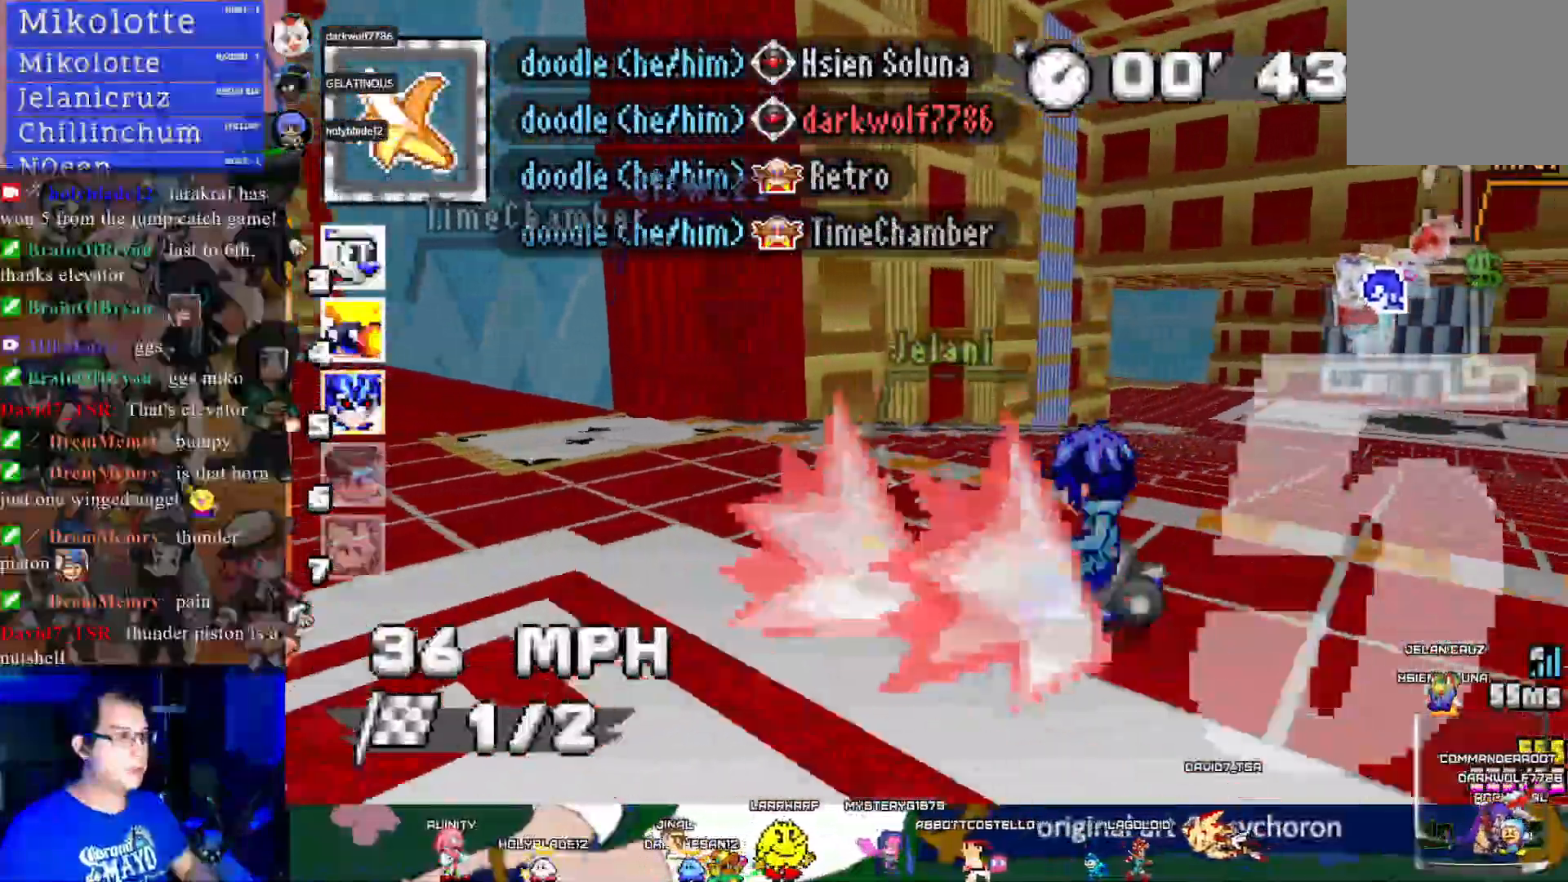
{"buttons": ["CROSS", "R1"], "left_stick": "down-right", "right_stick": "center", "events": []}
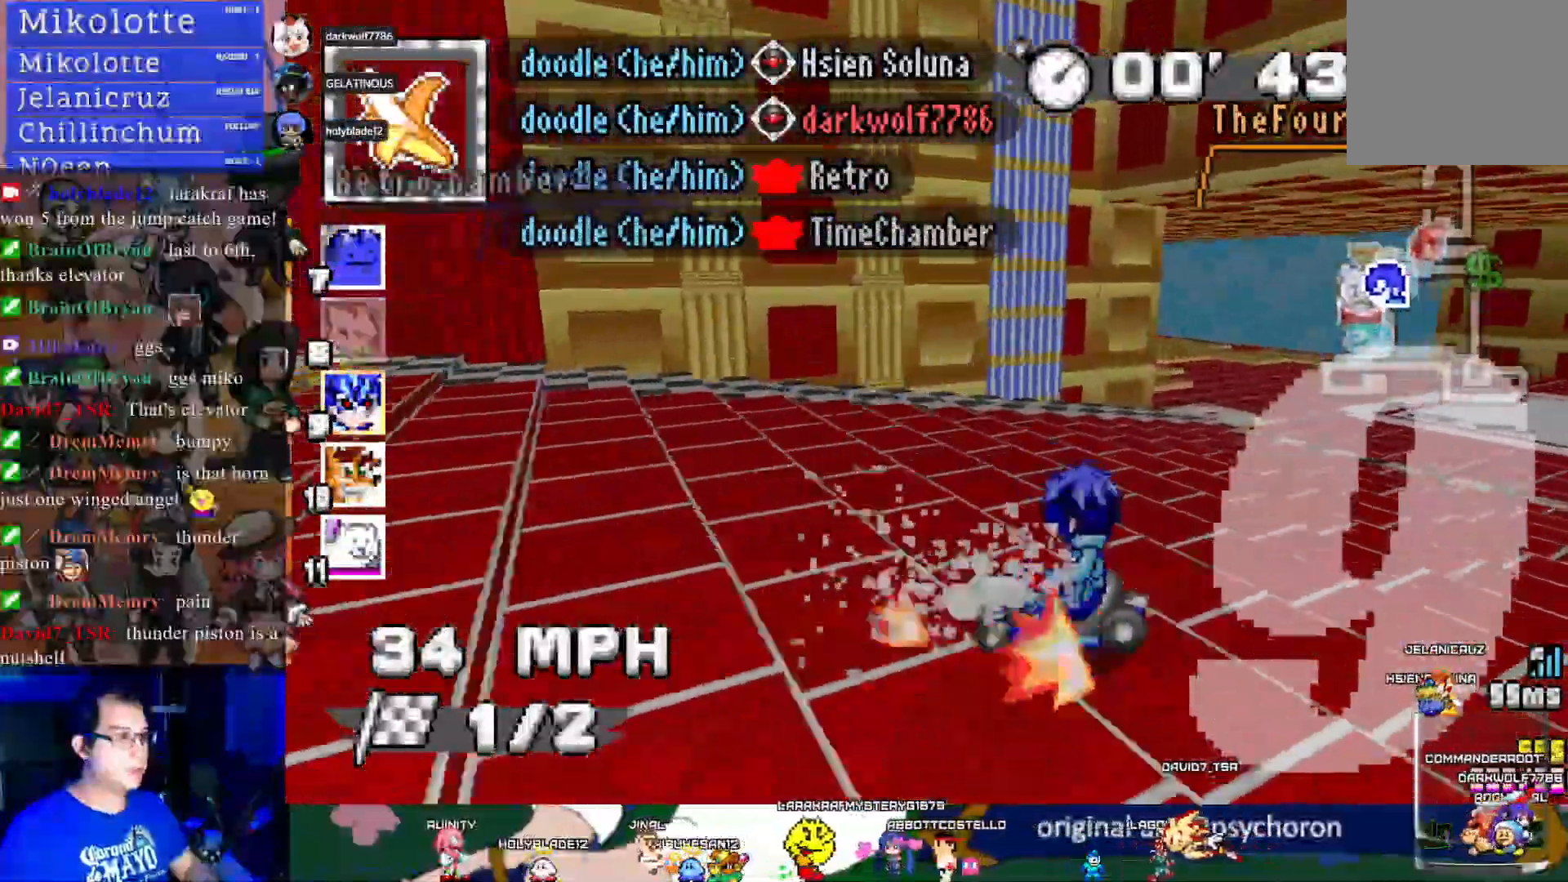
{"buttons": ["CROSS", "R1"], "left_stick": "left", "right_stick": "center", "events": [[233, "left_stick", "center"], [317, "left_stick", "left"]]}
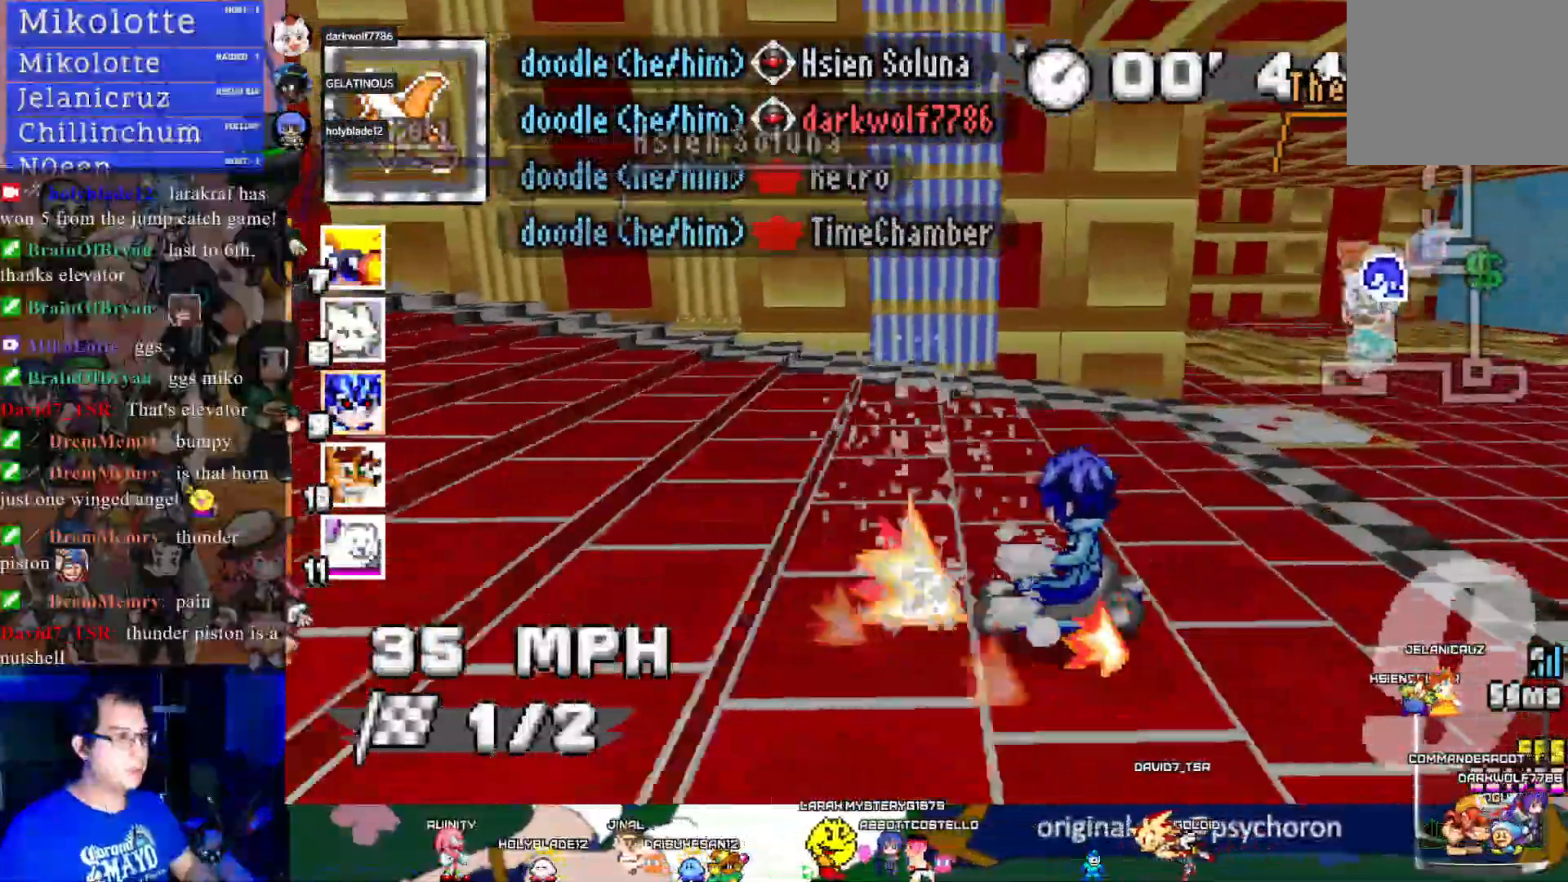
{"buttons": ["CROSS", "R1"], "left_stick": "left", "right_stick": "center", "events": []}
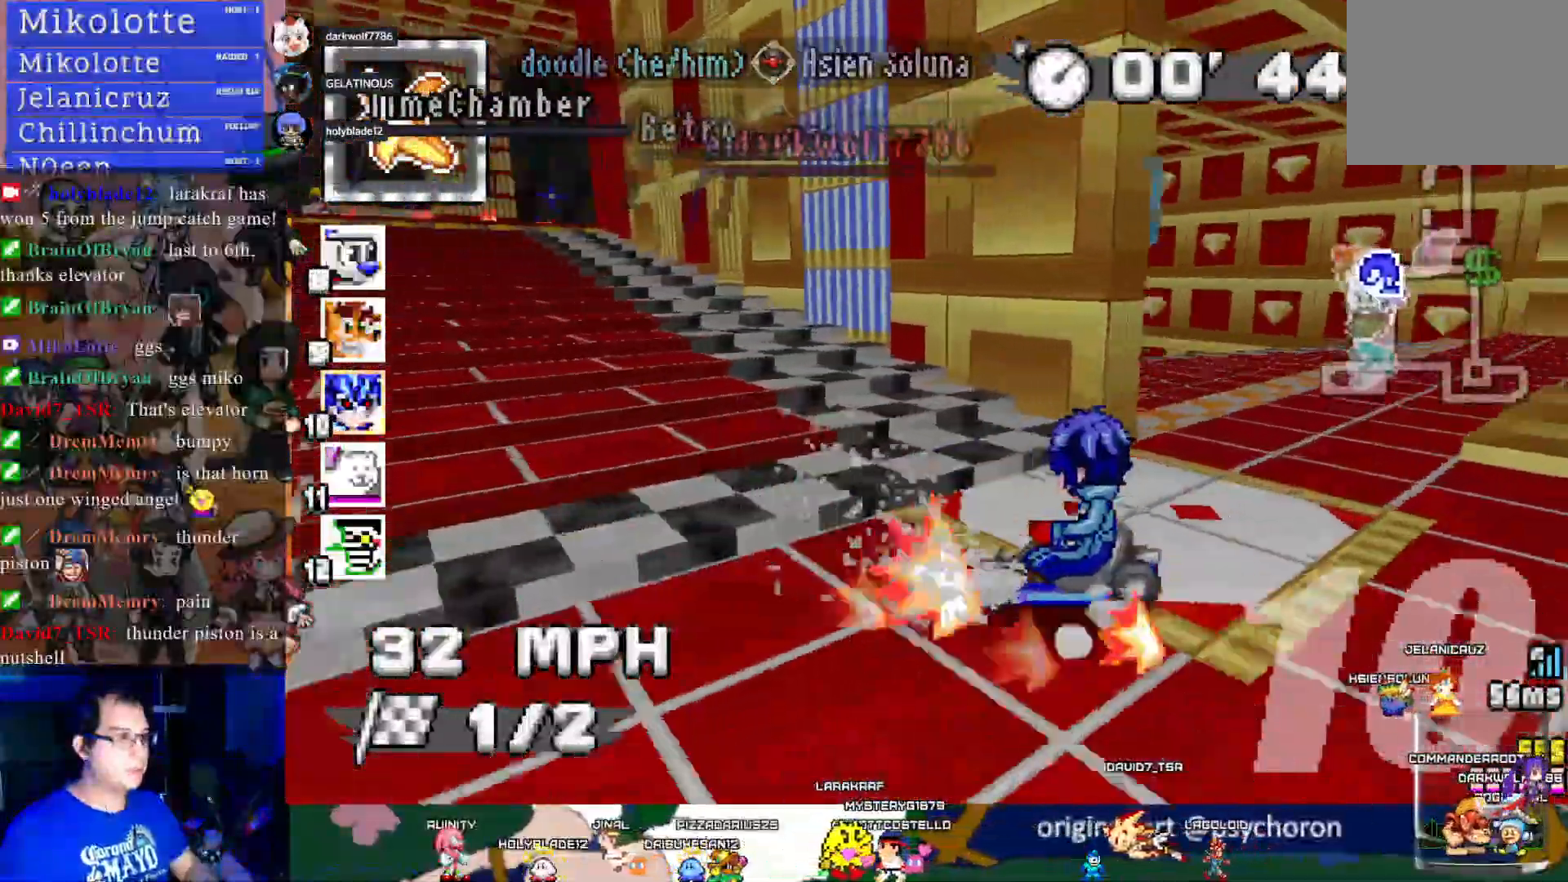
{"buttons": ["CROSS", "R1"], "left_stick": "left", "right_stick": "center", "events": []}
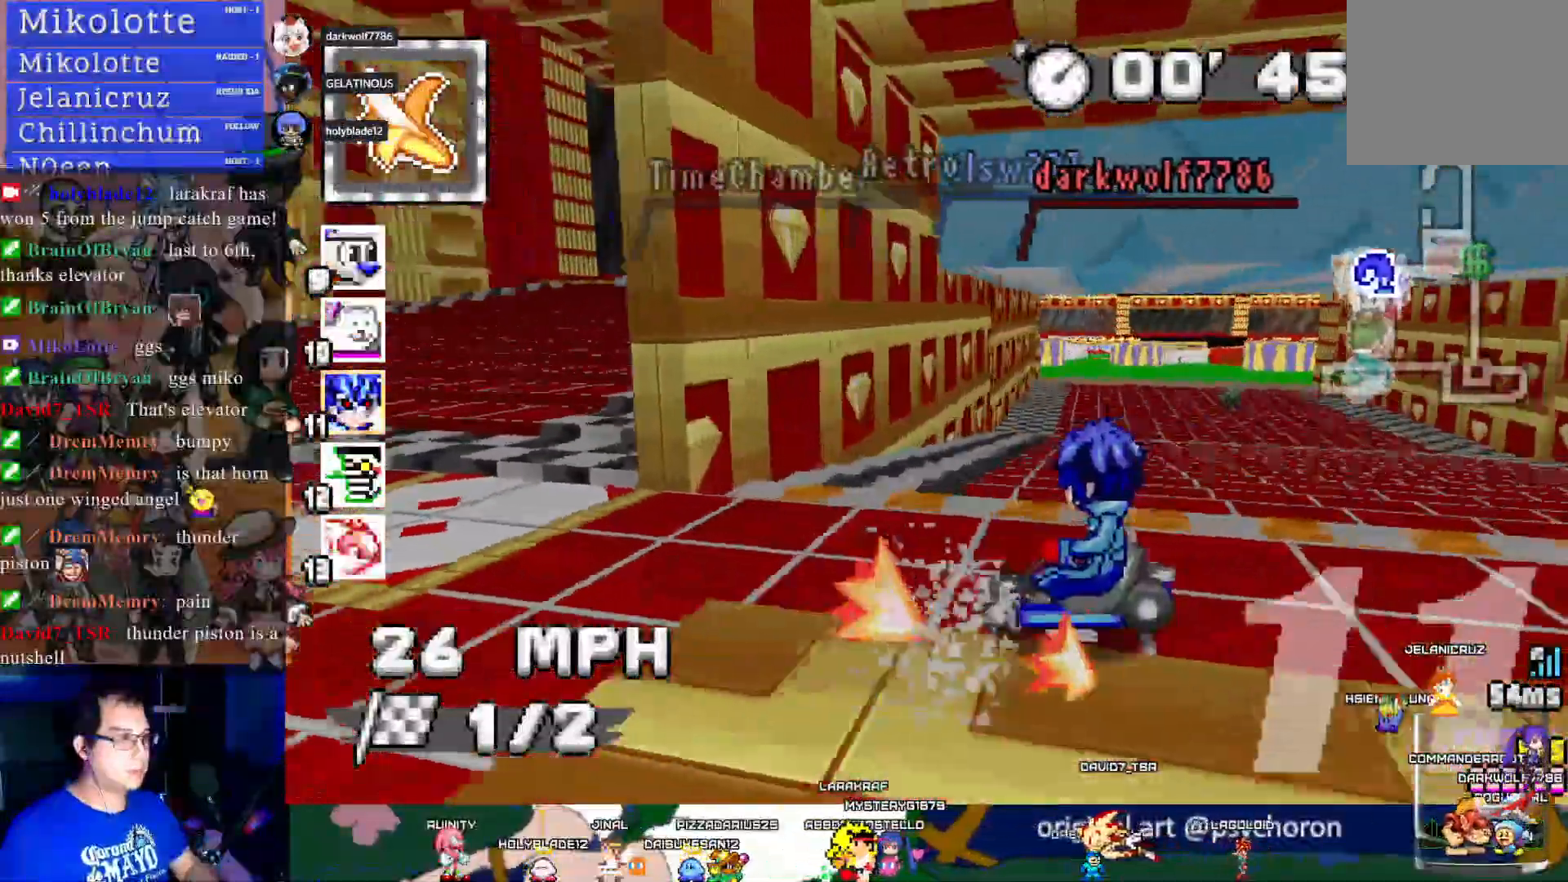
{"buttons": ["CROSS"], "left_stick": "right", "right_stick": "center", "events": [[117, "R1", "up"], [150, "left_stick", "right"]]}
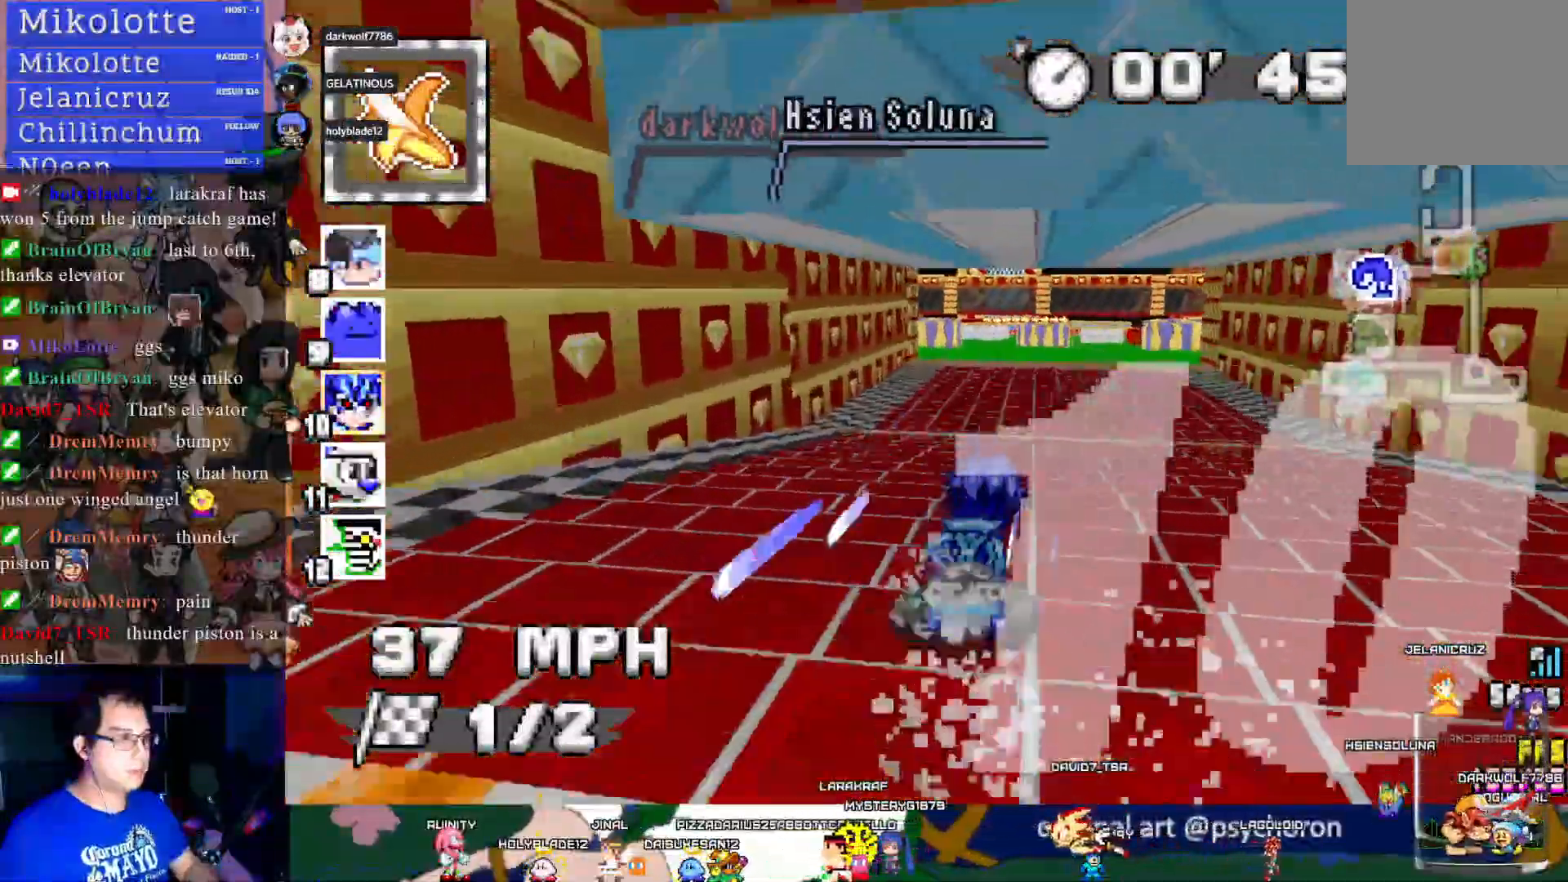
{"buttons": ["CROSS"], "left_stick": "center", "right_stick": "center", "events": [[50, "left_stick", "center"]]}
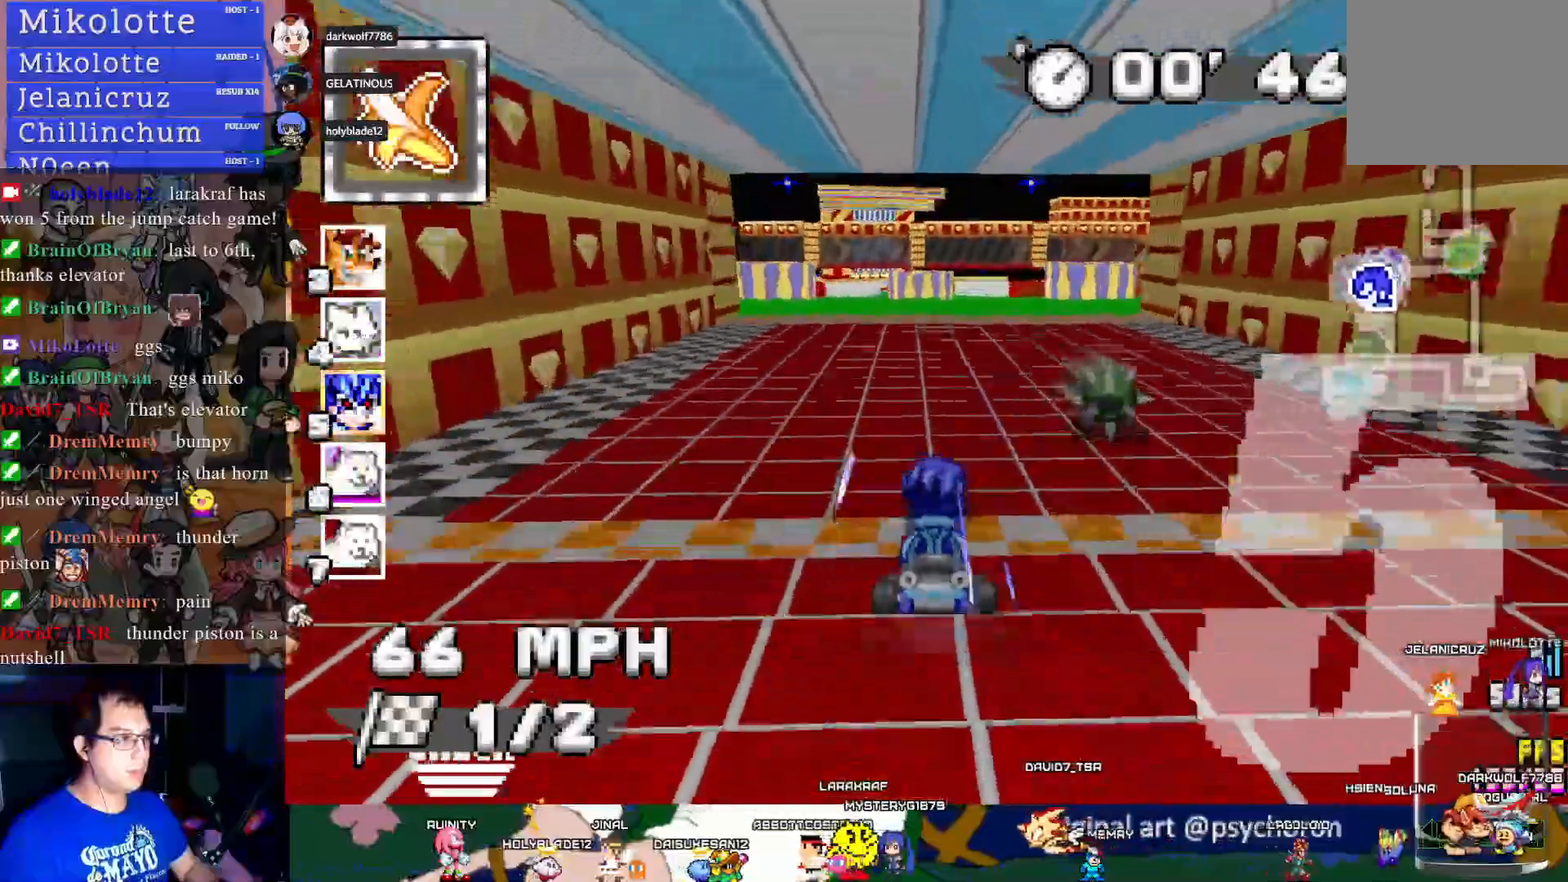
{"buttons": ["CROSS"], "left_stick": "up-left", "right_stick": "center", "events": [[33, "left_stick", "down-right"], [183, "left_stick", "center"], [400, "left_stick", "up-left"]]}
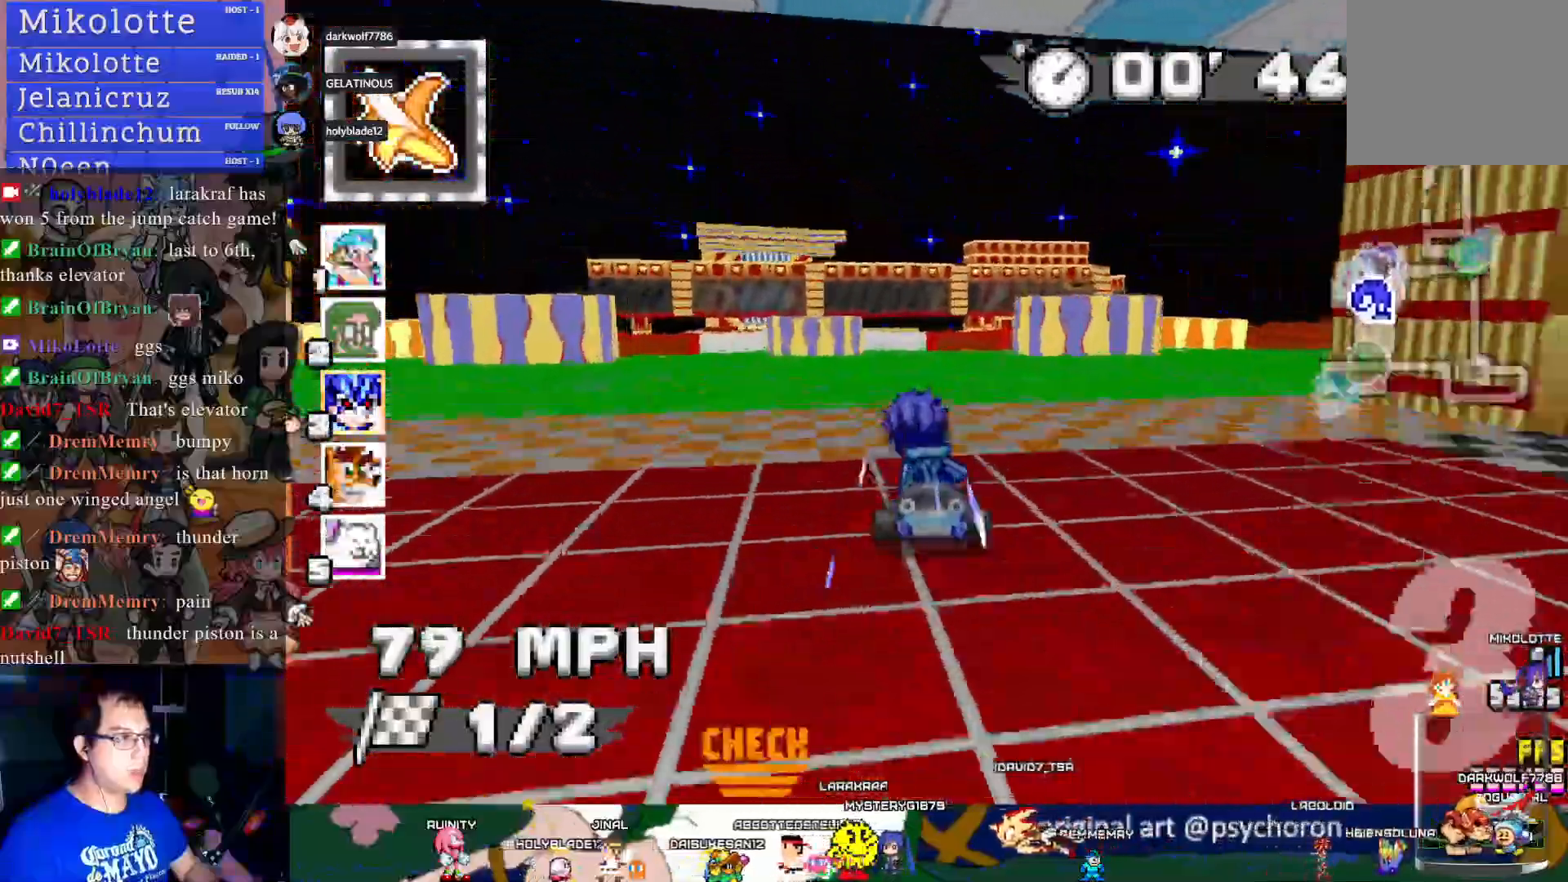
{"buttons": ["CROSS"], "left_stick": "left", "right_stick": "center", "events": [[33, "left_stick", "center"], [483, "left_stick", "left"]]}
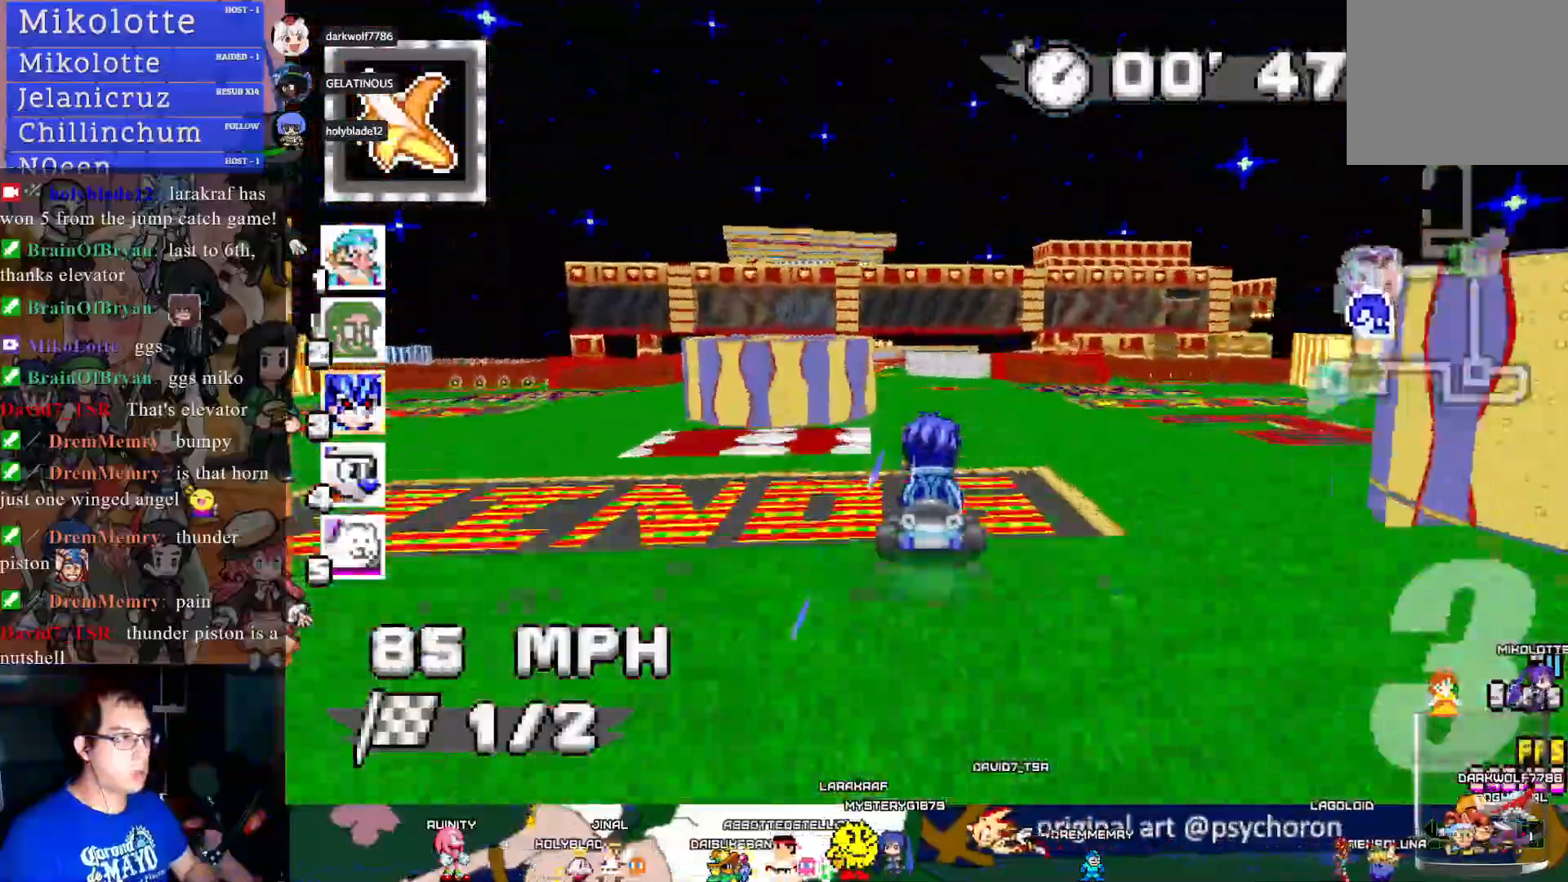
{"buttons": ["CROSS", "R1"], "left_stick": "down-right", "right_stick": "center", "events": [[67, "left_stick", "center"], [467, "R1", "down"], [483, "left_stick", "down-right"]]}
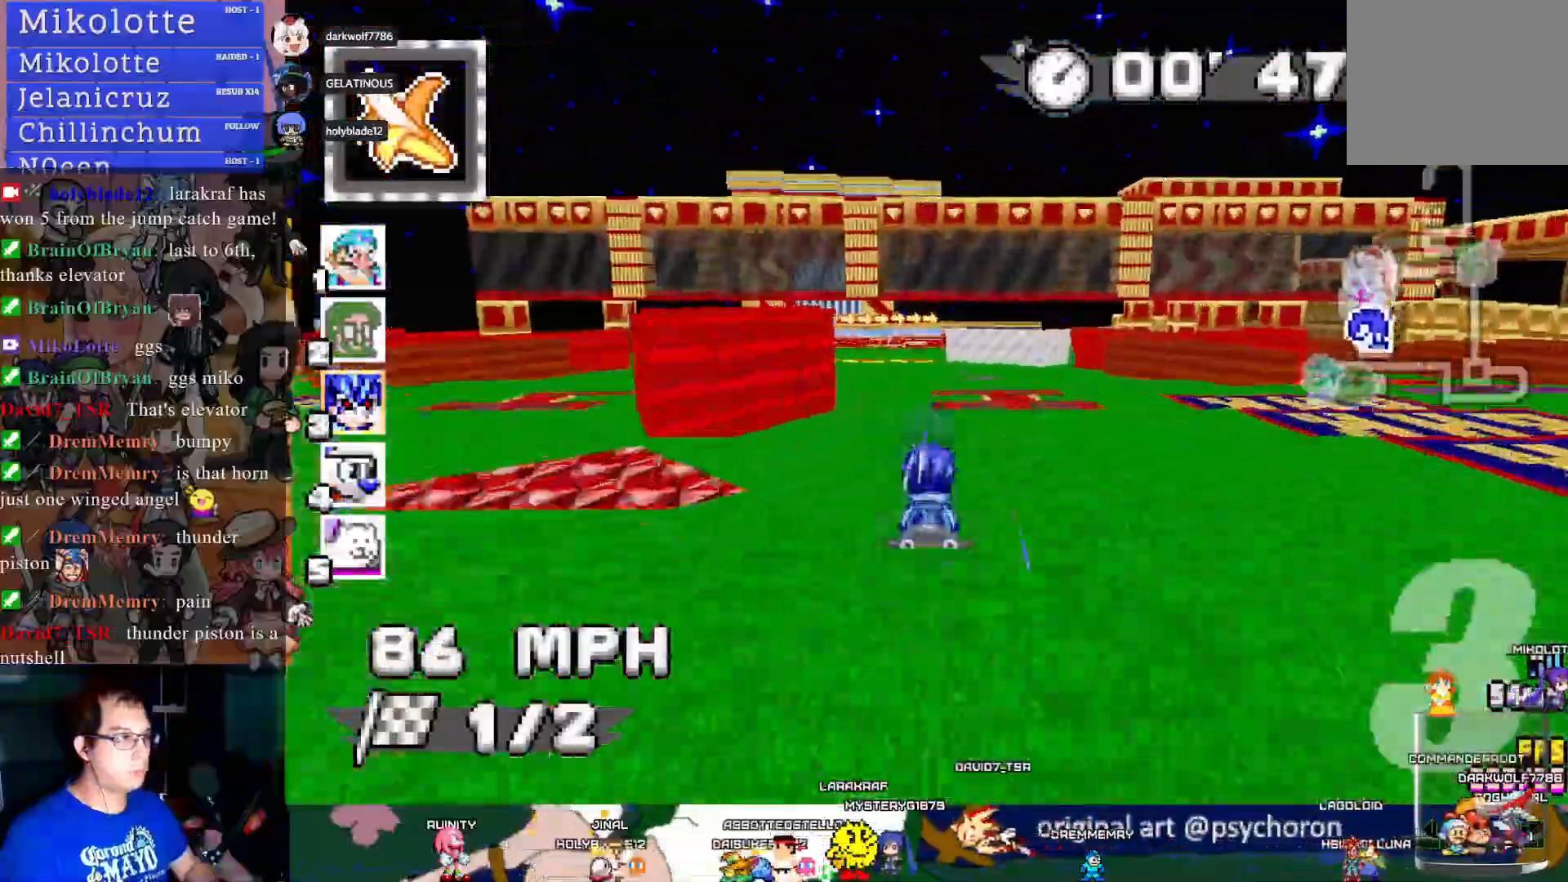
{"buttons": ["CROSS", "R1"], "left_stick": "center", "right_stick": "center", "events": [[133, "left_stick", "center"], [183, "left_stick", "left"], [283, "left_stick", "center"]]}
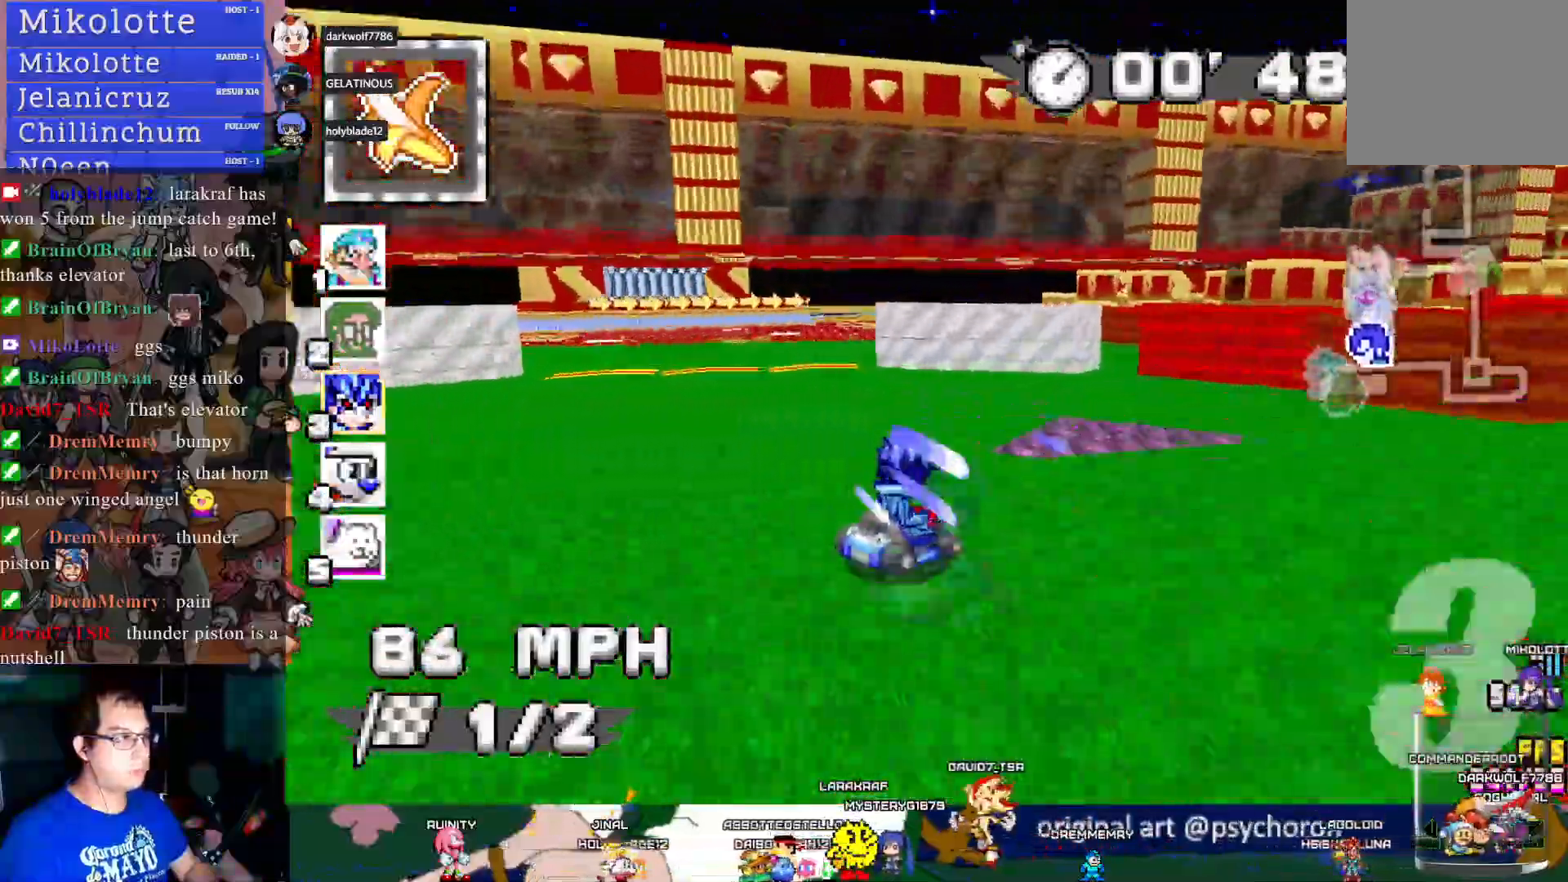
{"buttons": ["CROSS", "R1"], "left_stick": "down-right", "right_stick": "center", "events": [[133, "left_stick", "down-right"]]}
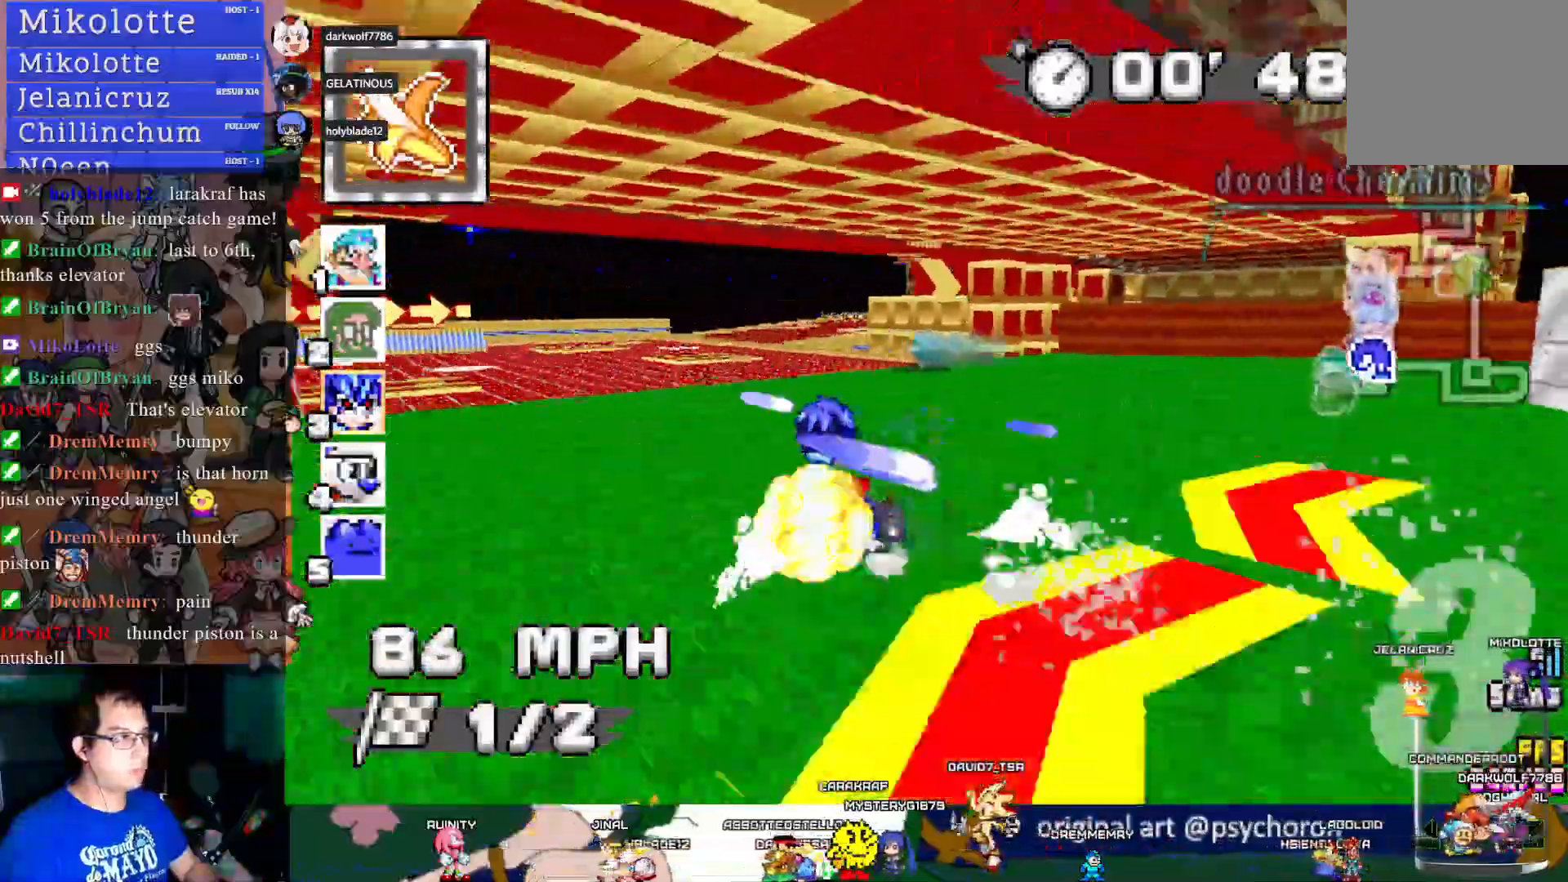
{"buttons": ["CROSS", "R1"], "left_stick": "center", "right_stick": "center", "events": [[217, "left_stick", "center"]]}
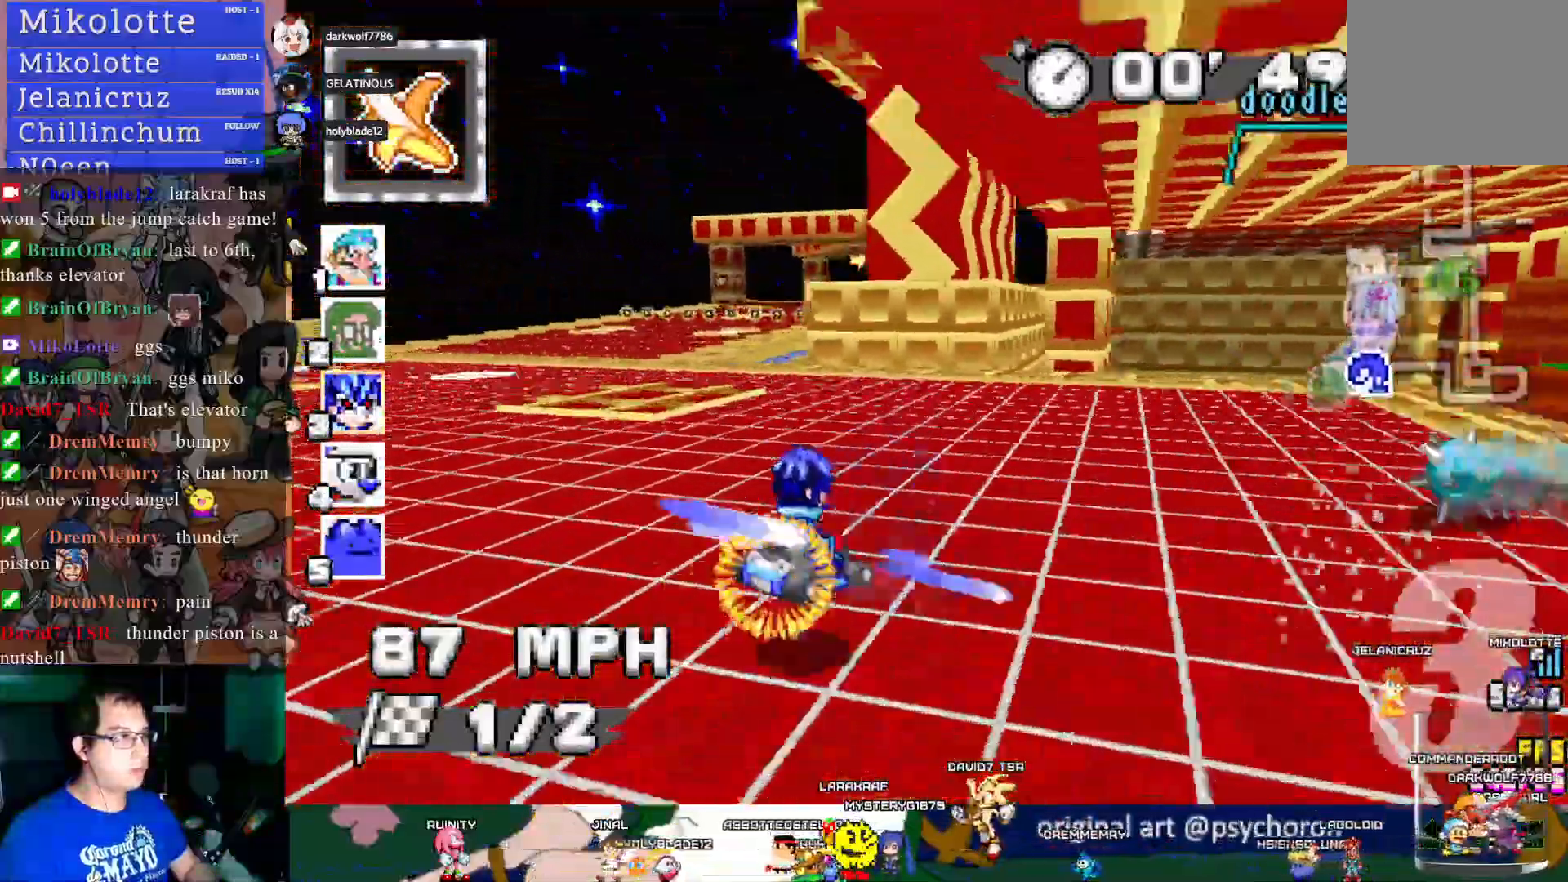
{"buttons": ["CROSS", "R1"], "left_stick": "left", "right_stick": "center", "events": [[133, "left_stick", "right"], [300, "left_stick", "center"], [450, "left_stick", "left"]]}
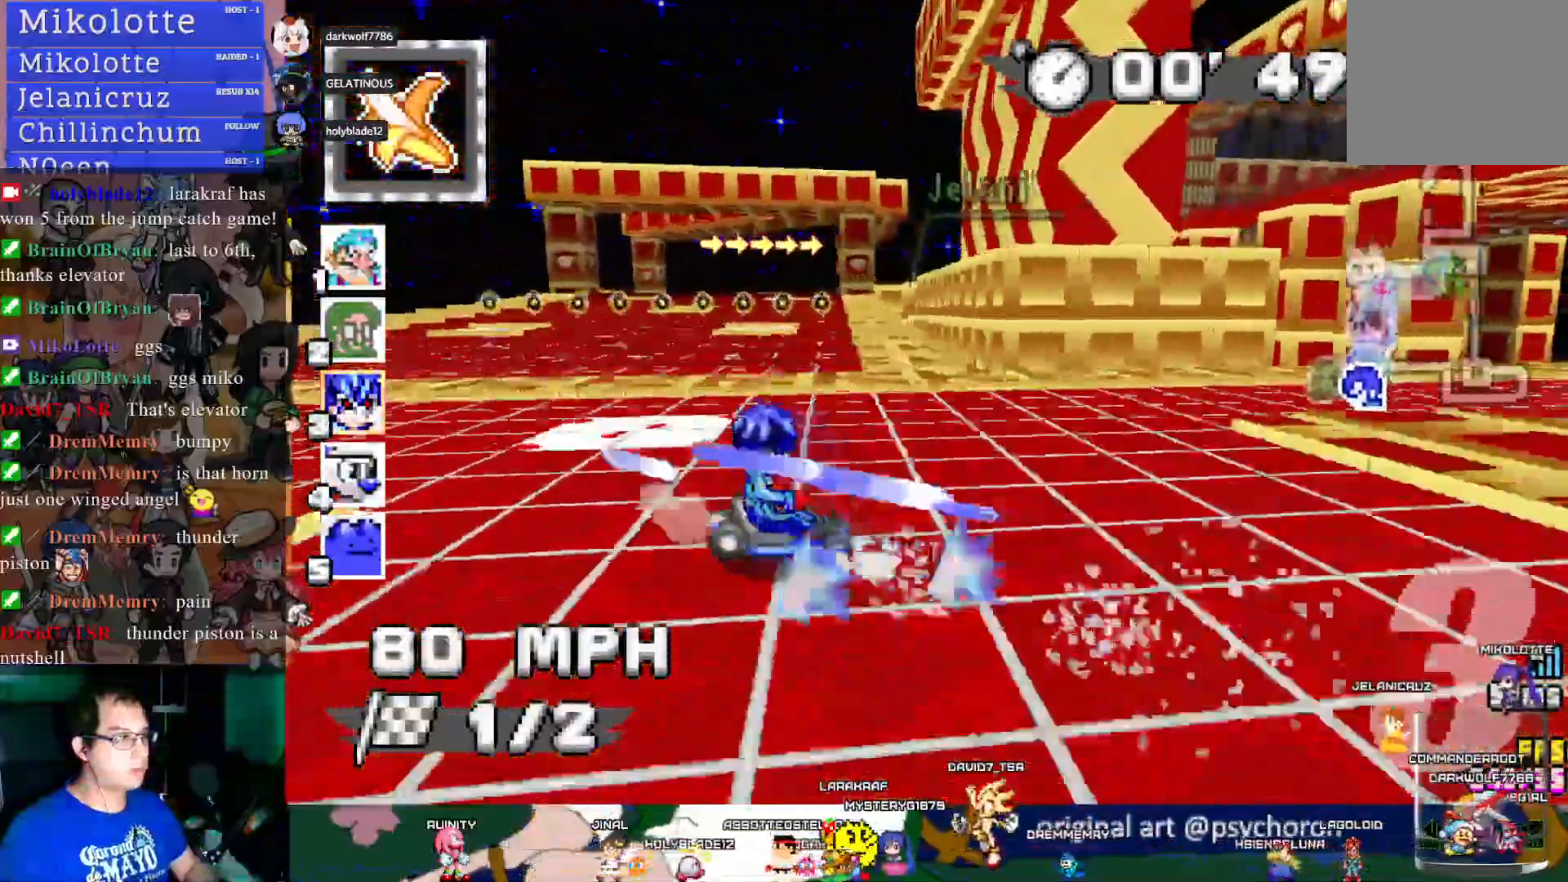
{"buttons": ["CROSS", "L1", "R1"], "left_stick": "left", "right_stick": "center", "events": [[133, "left_stick", "center"], [283, "left_stick", "left"], [433, "L1", "down"]]}
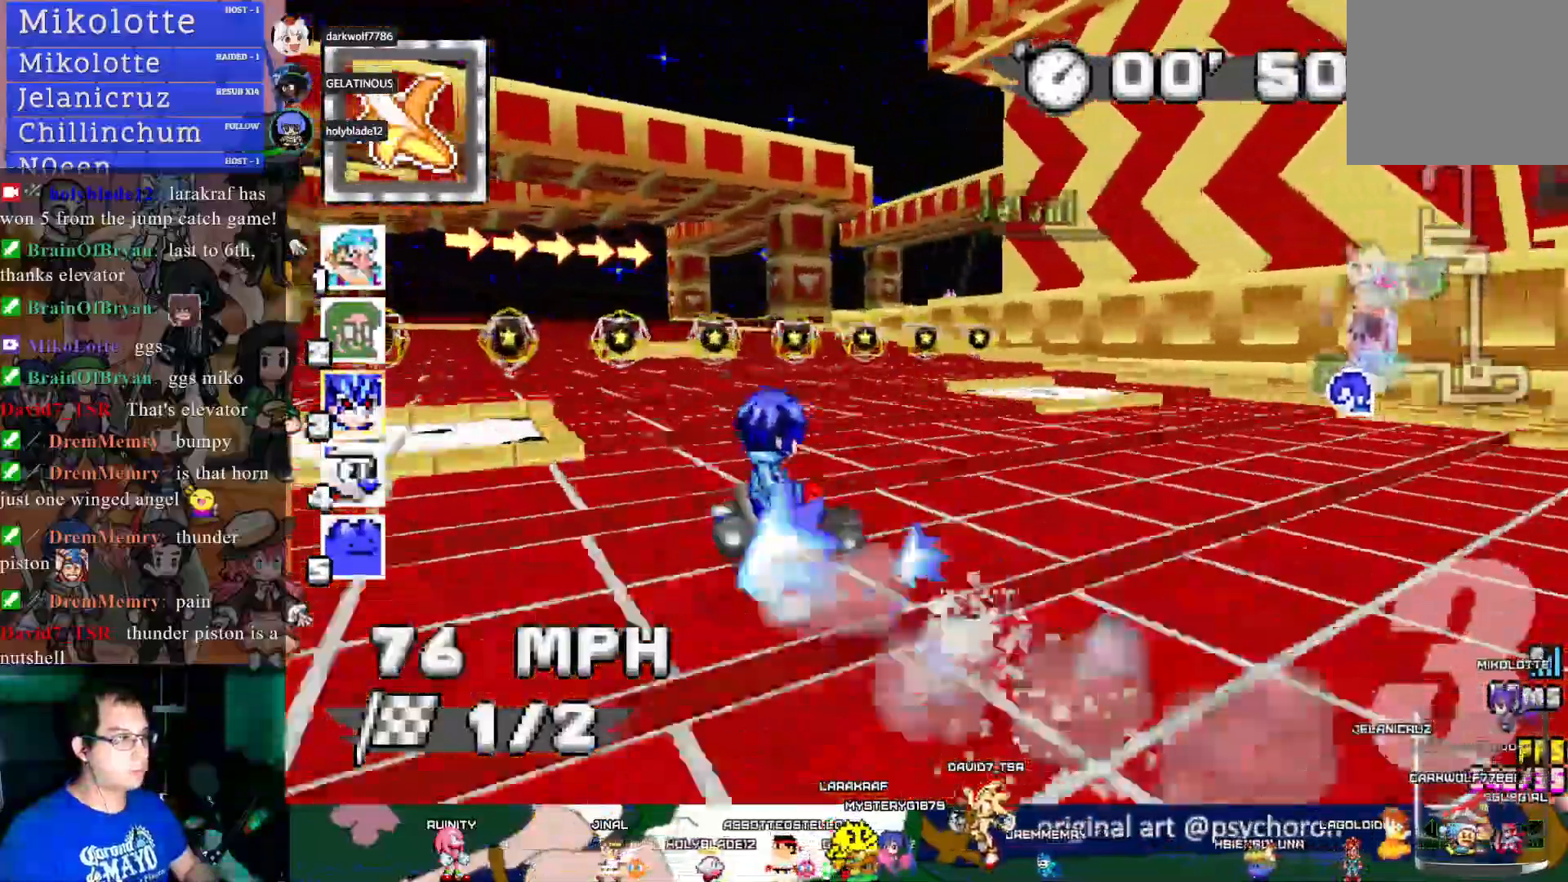
{"buttons": ["CROSS", "R1"], "left_stick": "center", "right_stick": "center", "events": [[17, "L1", "up"], [83, "L1", "down"], [183, "left_stick", "right"], [200, "L1", "up"], [233, "left_stick", "down-right"], [433, "left_stick", "center"]]}
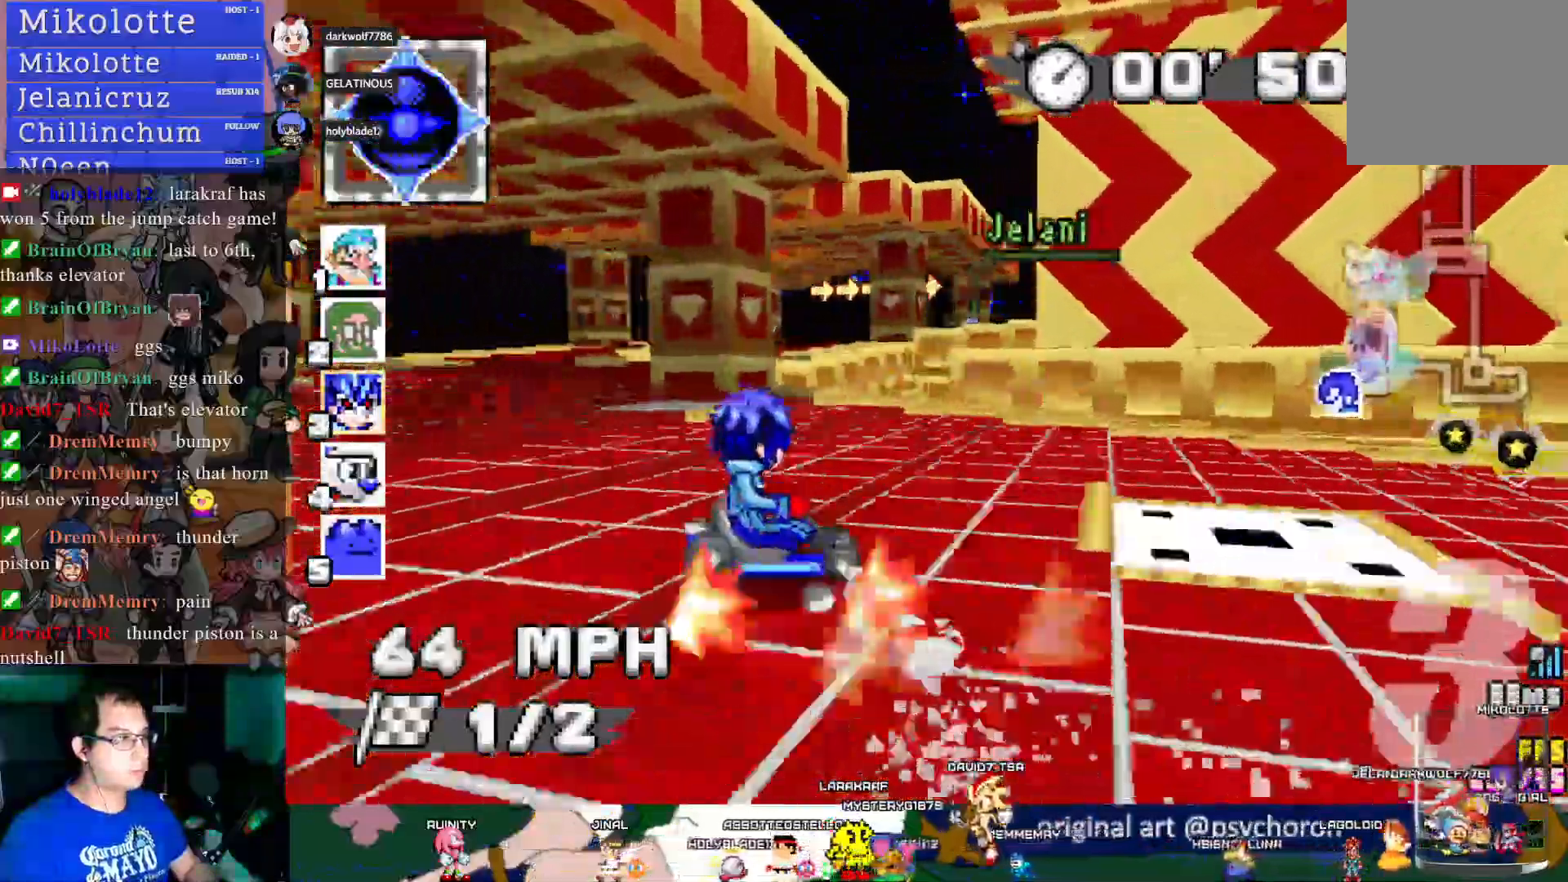
{"buttons": ["CROSS", "R1"], "left_stick": "center", "right_stick": "center", "events": []}
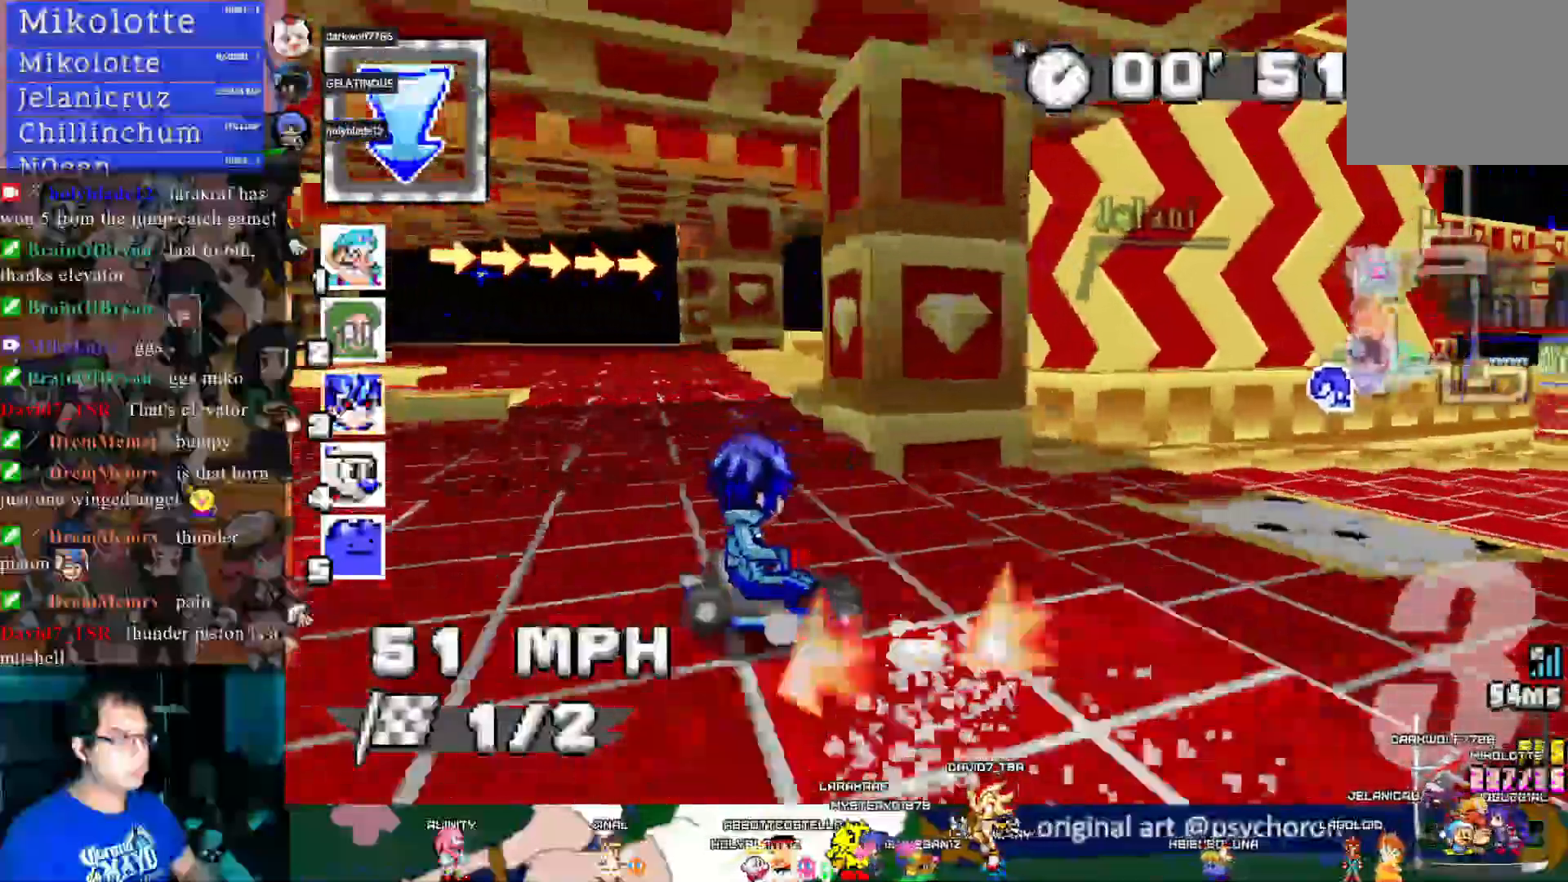
{"buttons": ["CROSS", "R1"], "left_stick": "left", "right_stick": "center", "events": [[83, "left_stick", "left"]]}
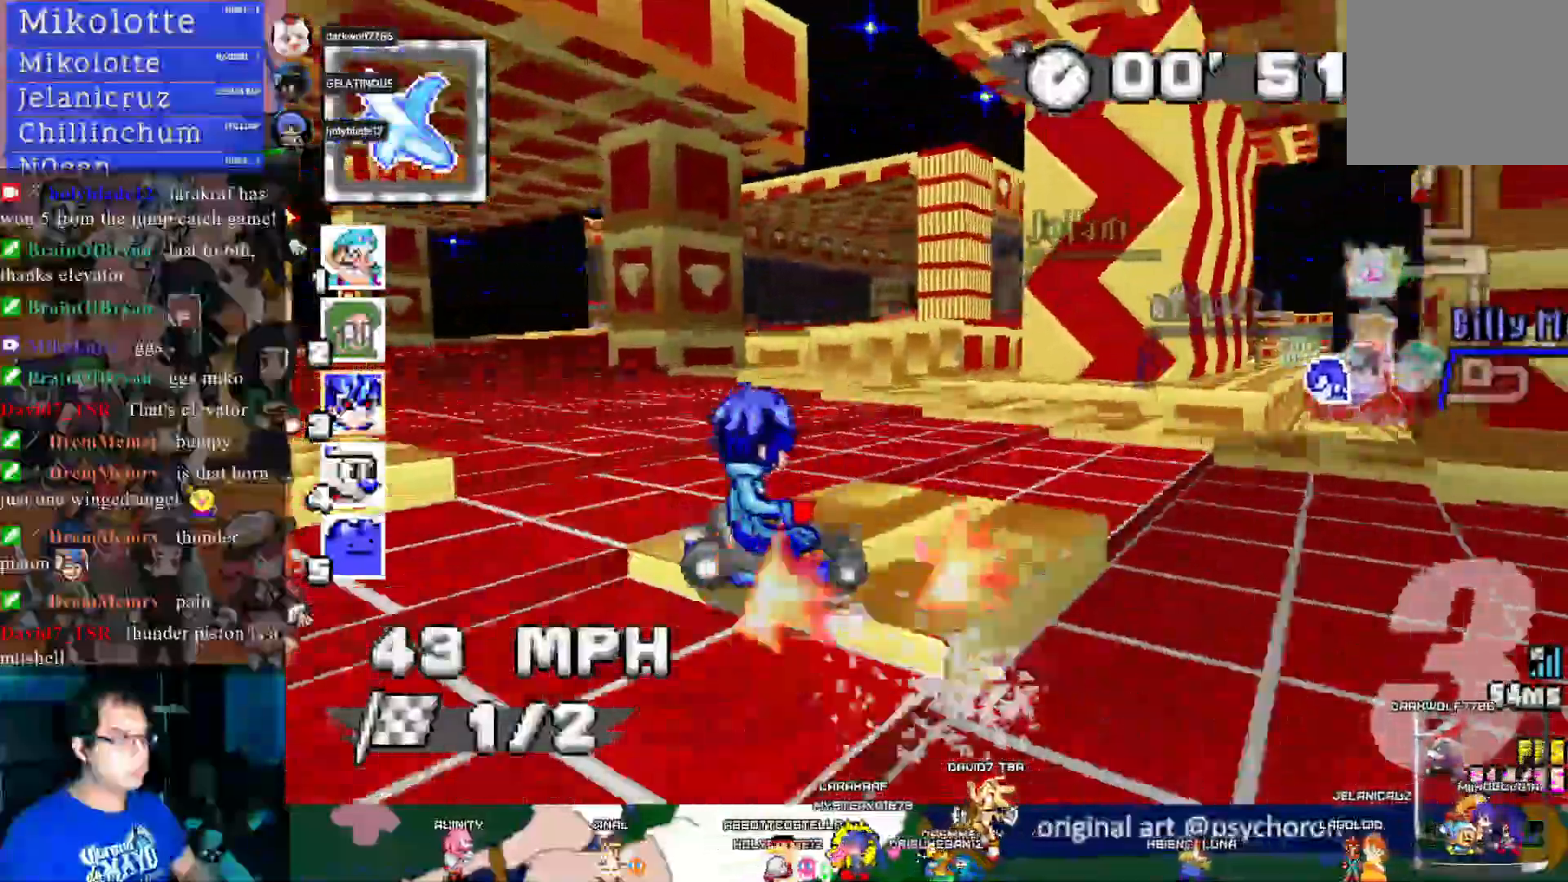
{"buttons": ["CROSS"], "left_stick": "left", "right_stick": "center", "events": [[333, "R1", "up"]]}
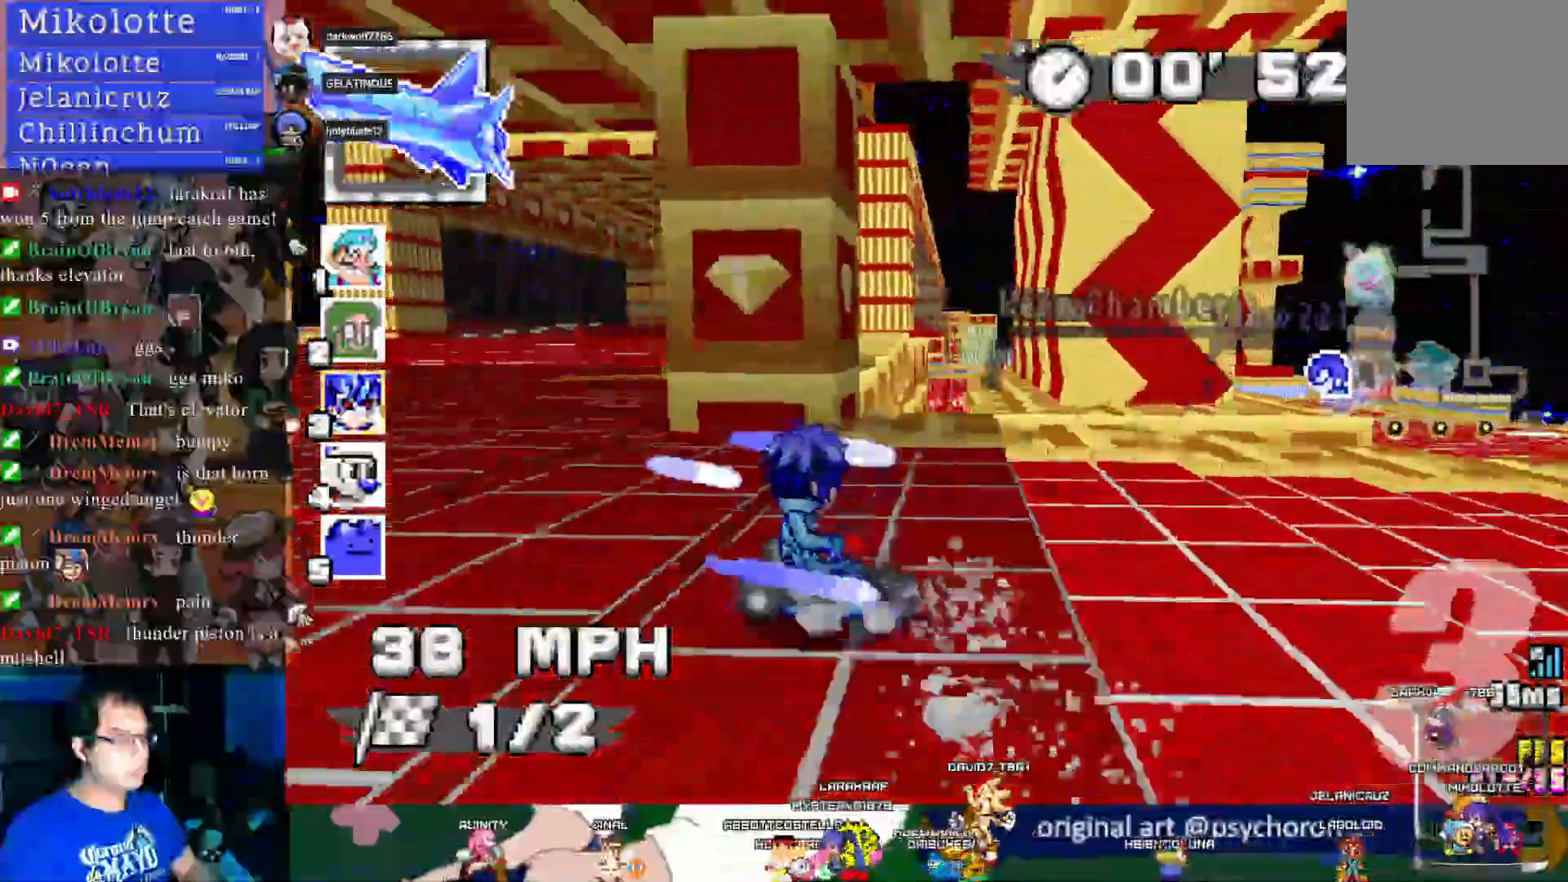
{"buttons": ["CROSS"], "left_stick": "left", "right_stick": "center", "events": []}
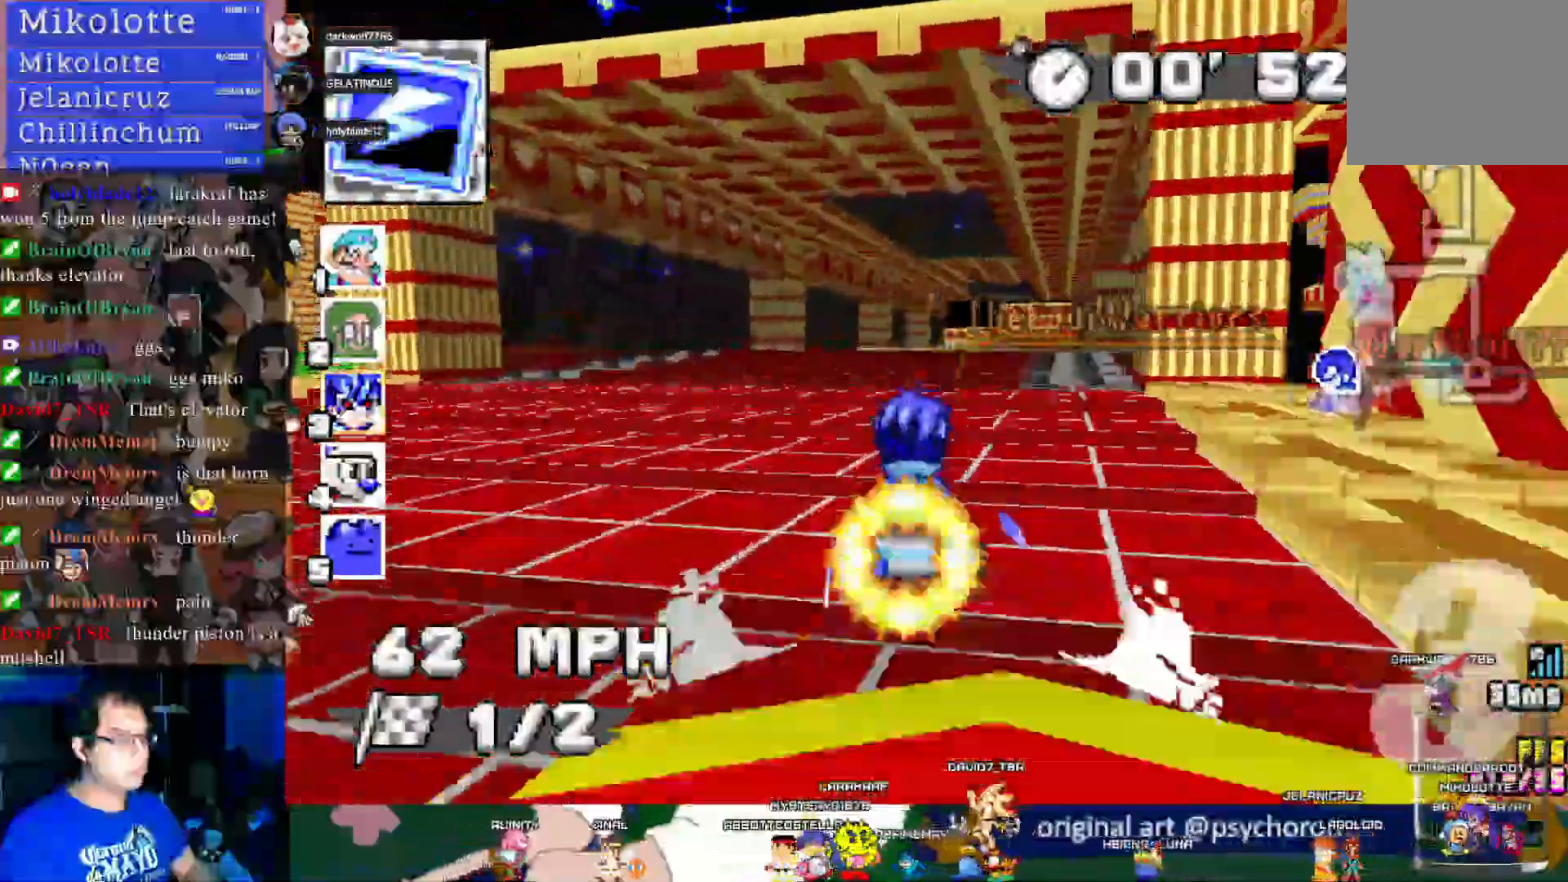
{"buttons": ["CROSS"], "left_stick": "left", "right_stick": "center", "events": [[33, "left_stick", "down-right"], [183, "left_stick", "center"], [400, "left_stick", "left"]]}
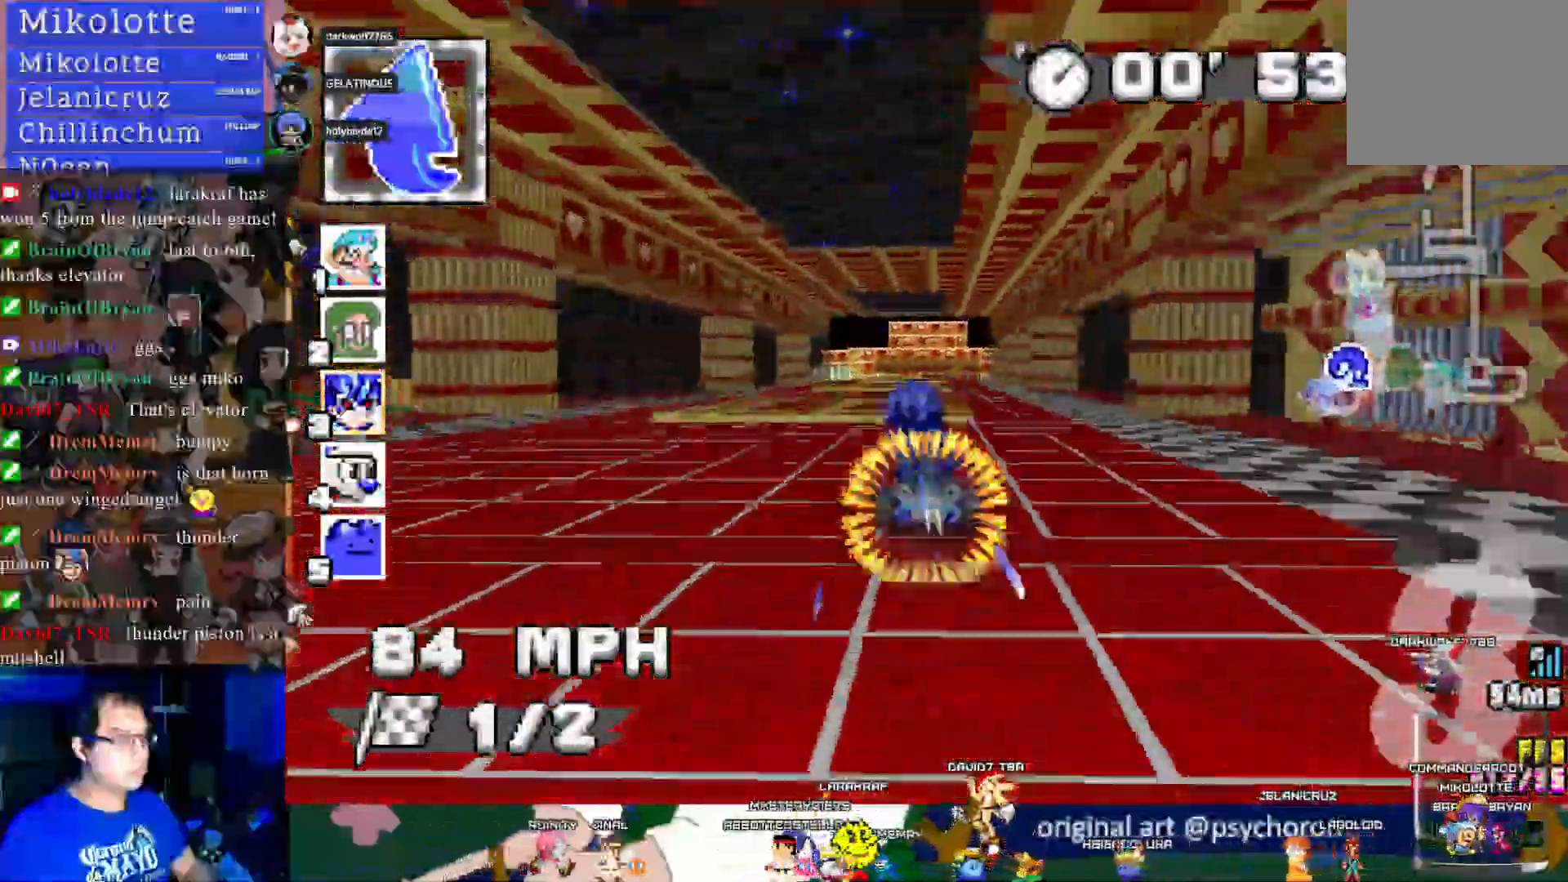
{"buttons": ["CROSS"], "left_stick": "center", "right_stick": "center", "events": [[17, "left_stick", "center"], [333, "left_stick", "down-right"], [450, "left_stick", "center"]]}
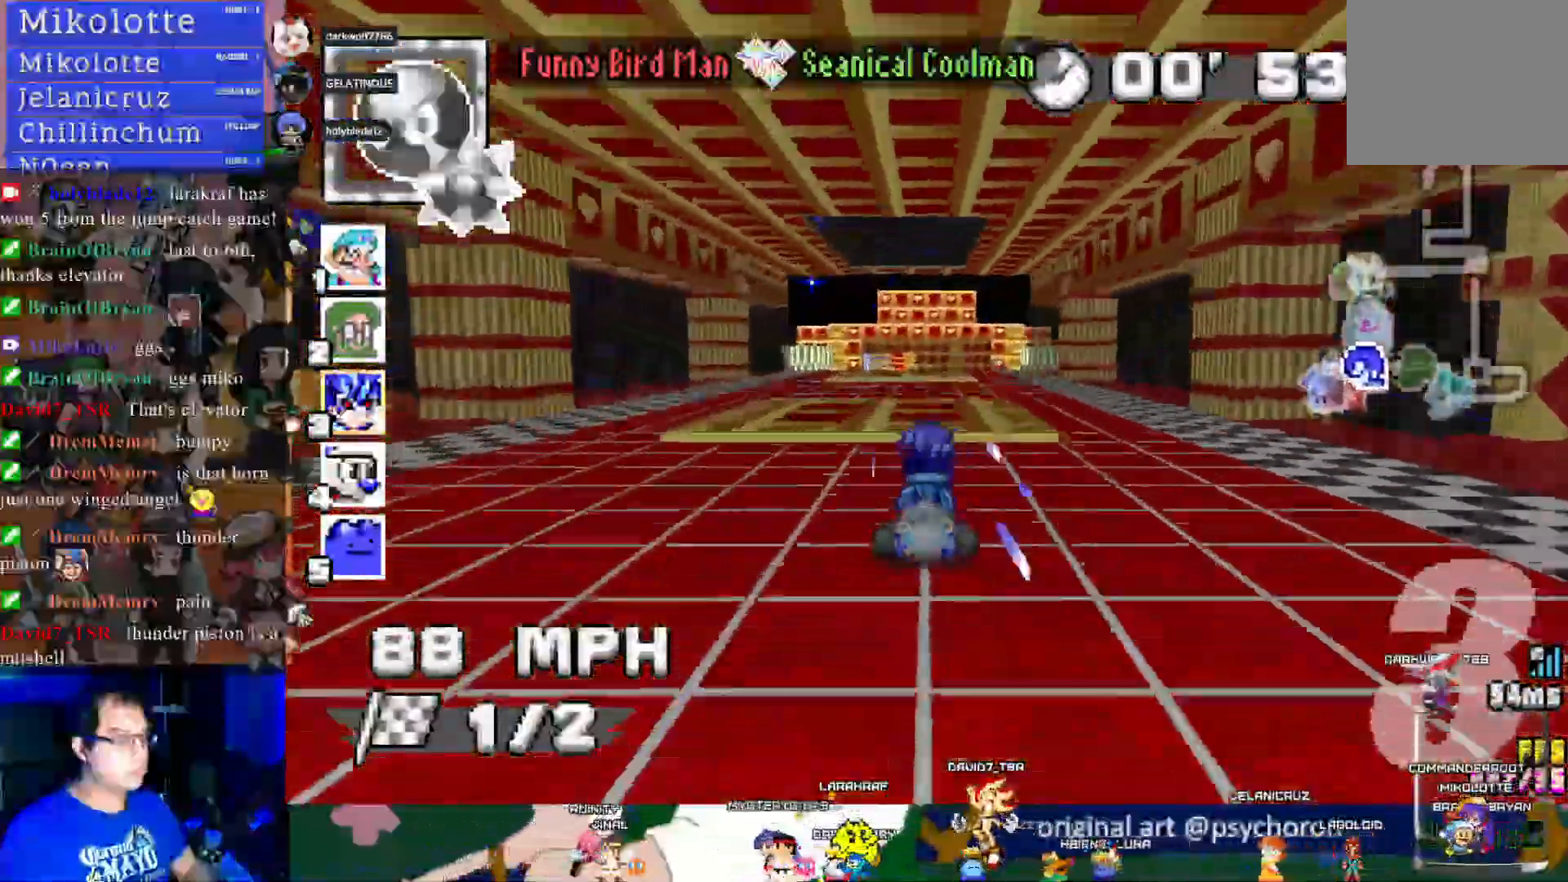
{"buttons": ["CROSS"], "left_stick": "center", "right_stick": "center", "events": [[300, "left_stick", "up-left"], [383, "left_stick", "center"]]}
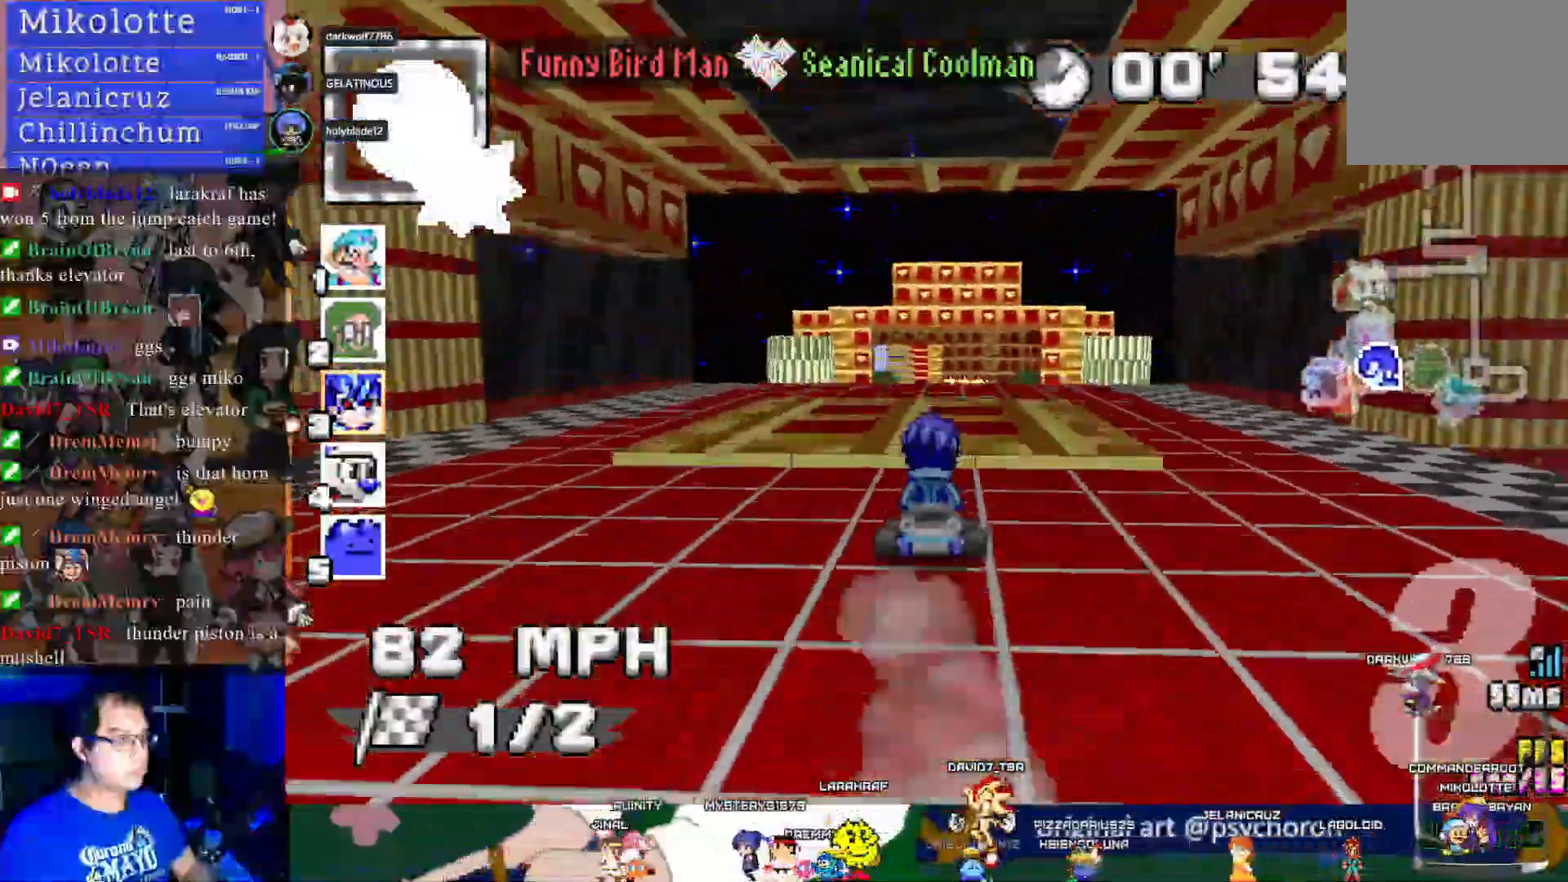
{"buttons": ["CROSS"], "left_stick": "center", "right_stick": "center", "events": [[233, "left_stick", "down-right"], [350, "left_stick", "center"]]}
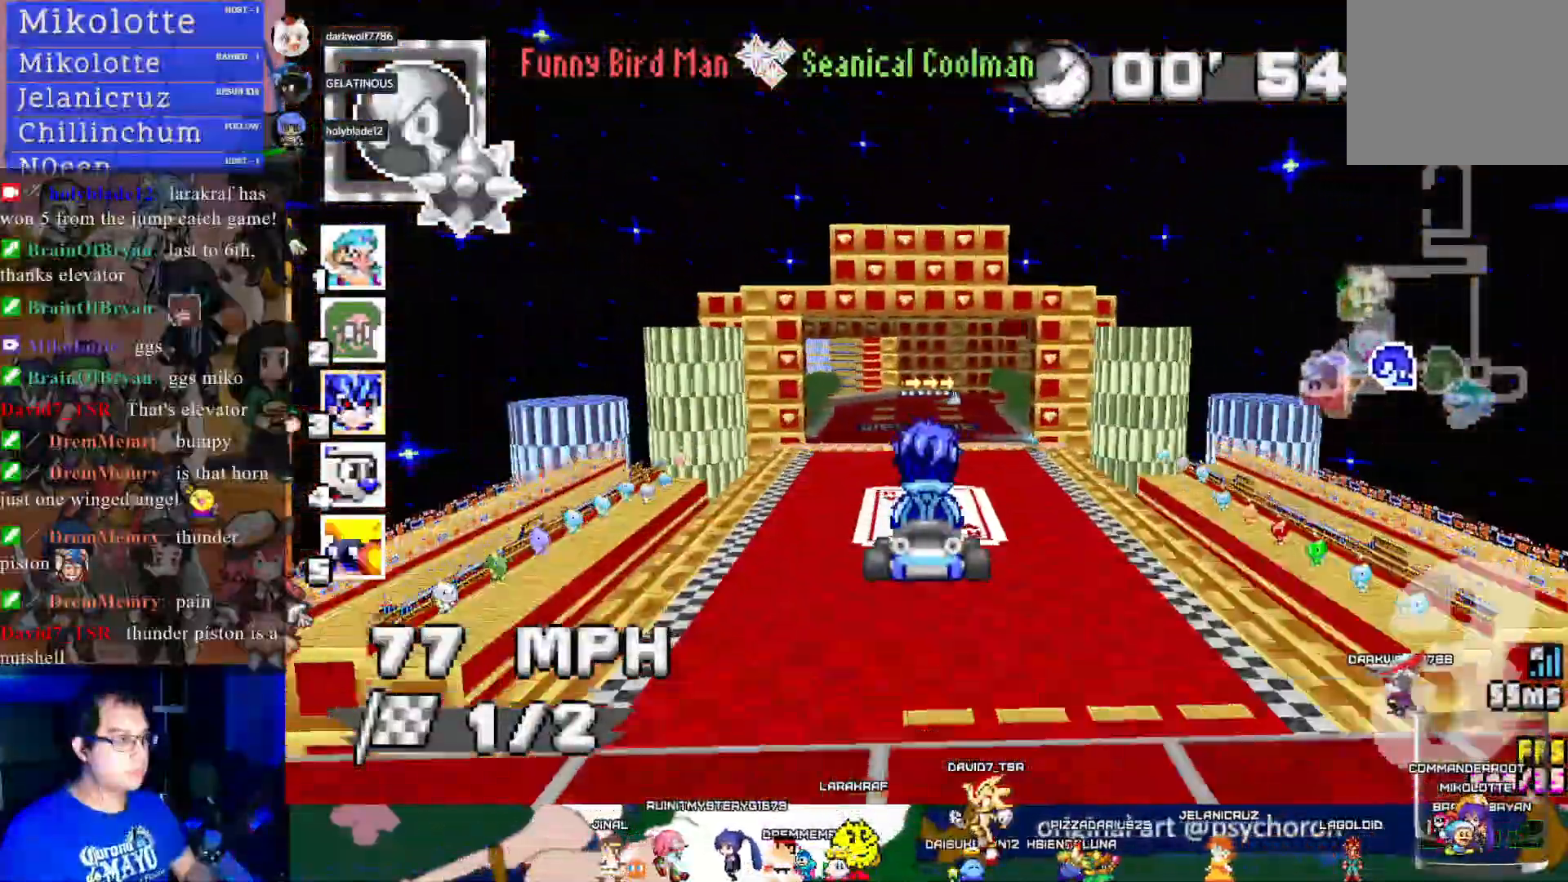
{"buttons": ["CROSS", "R1"], "left_stick": "center", "right_stick": "center", "events": [[83, "R1", "down"], [117, "left_stick", "down-right"], [333, "left_stick", "center"]]}
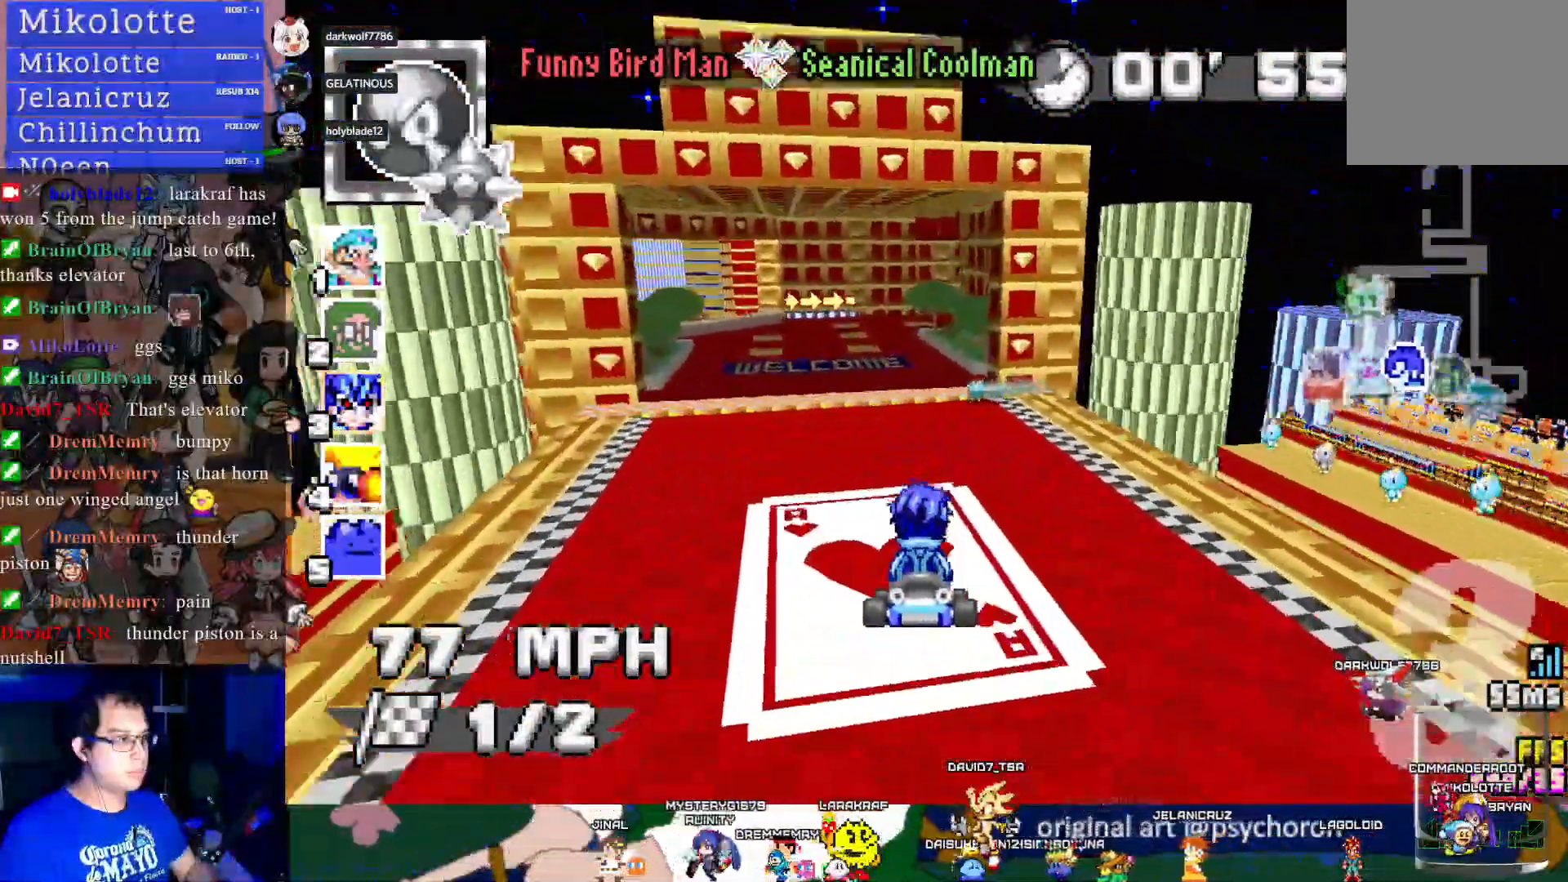
{"buttons": ["CROSS", "R1"], "left_stick": "down-right", "right_stick": "center", "events": [[167, "left_stick", "down-right"], [317, "left_stick", "center"], [433, "left_stick", "down-right"]]}
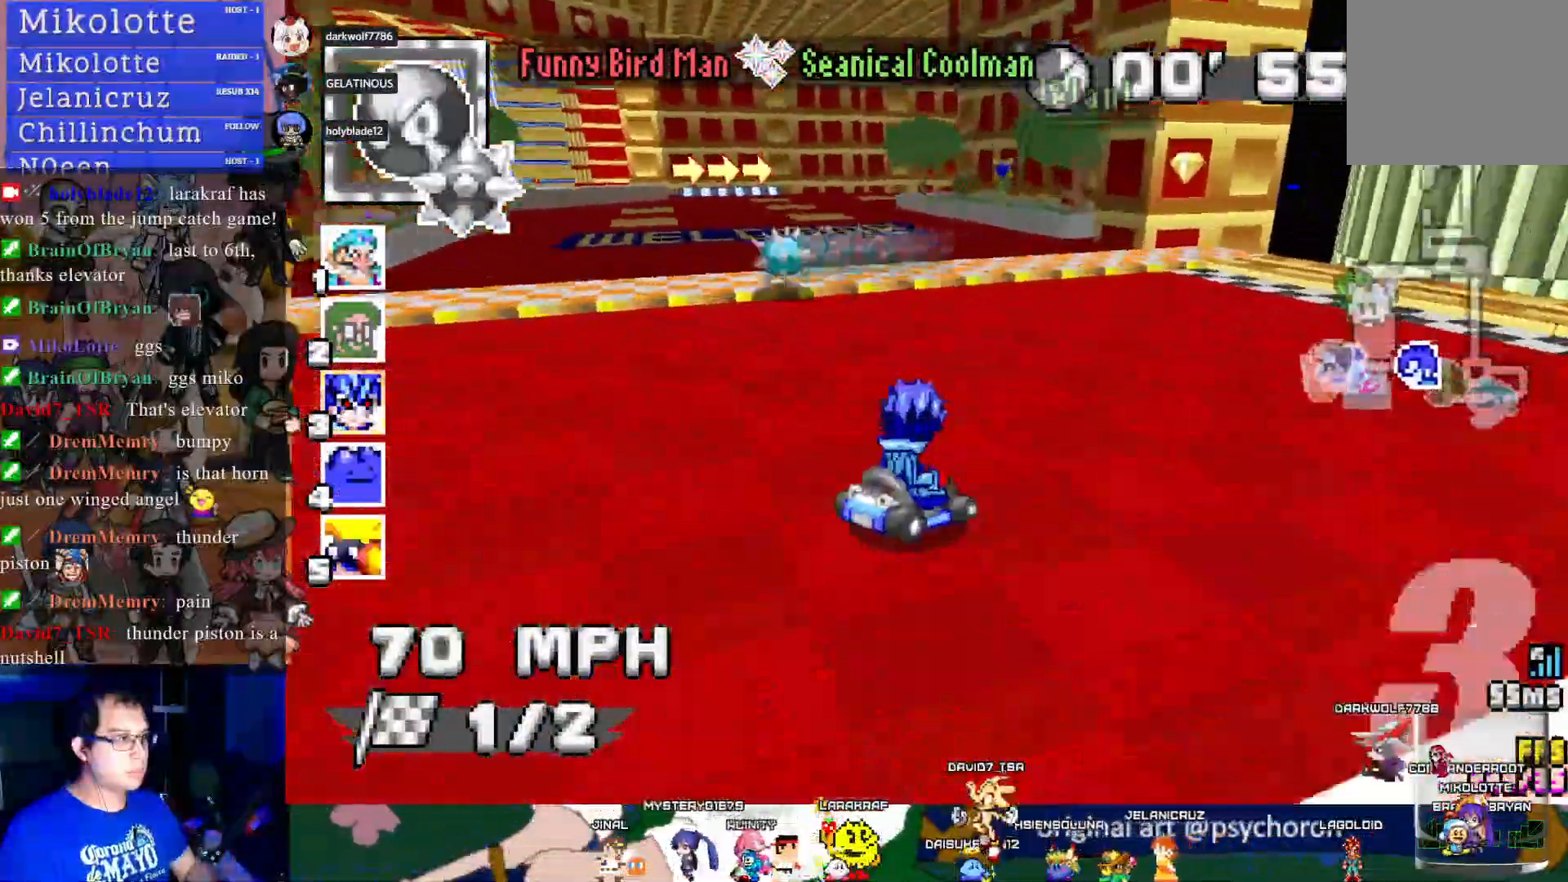
{"buttons": ["CROSS", "R1"], "left_stick": "down-right", "right_stick": "center", "events": [[50, "left_stick", "center"], [167, "left_stick", "down-right"]]}
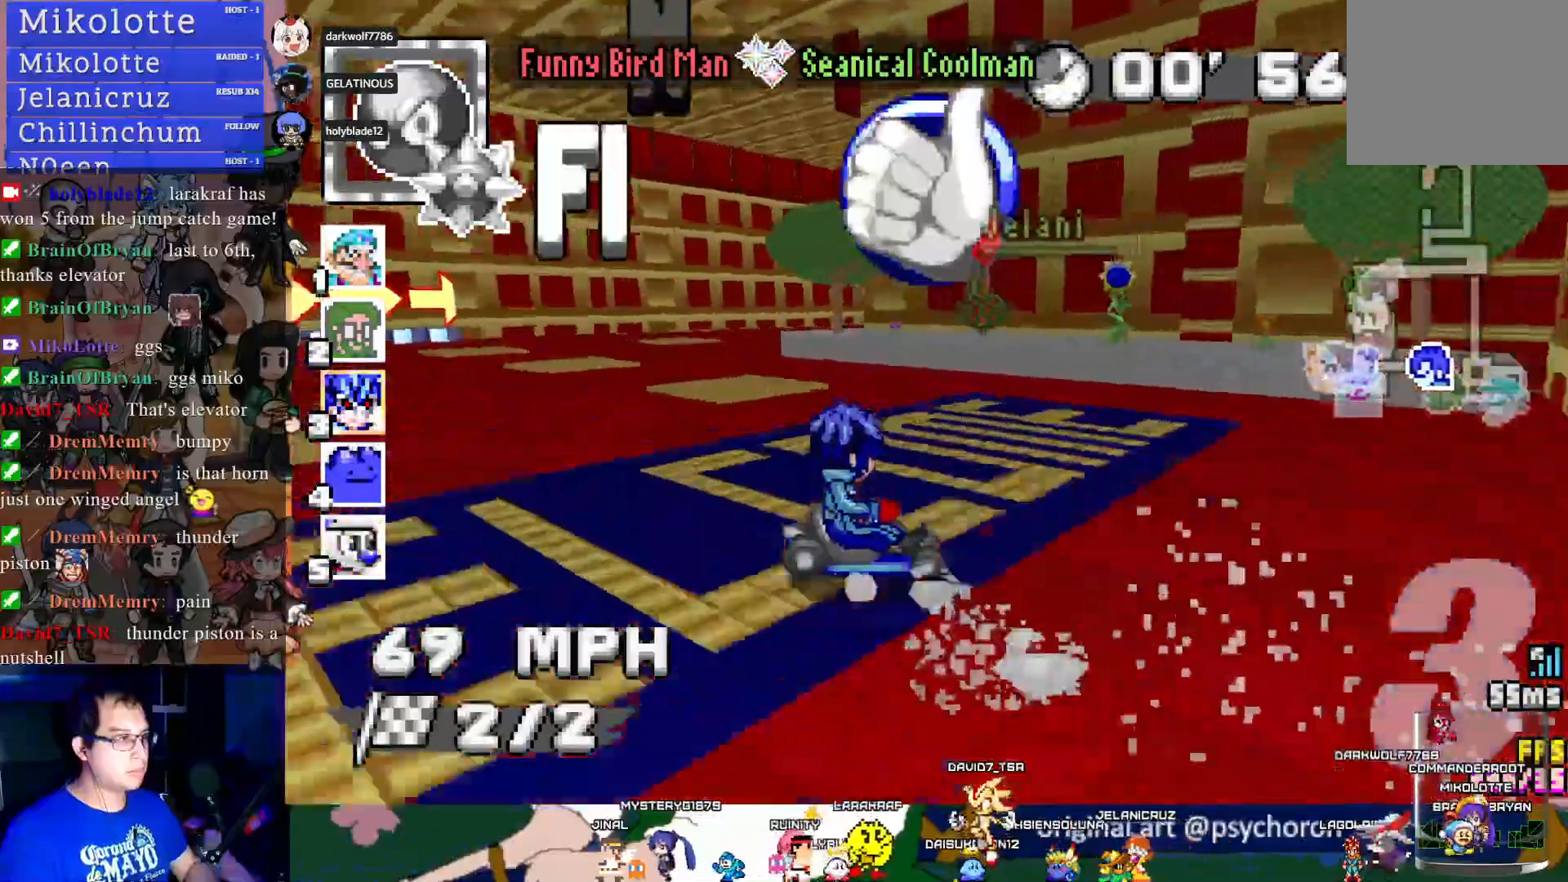
{"buttons": ["CROSS", "R1"], "left_stick": "center", "right_stick": "center", "events": [[17, "L1", "down"], [83, "L1", "up"], [100, "left_stick", "center"], [167, "L1", "down"], [250, "L1", "up"]]}